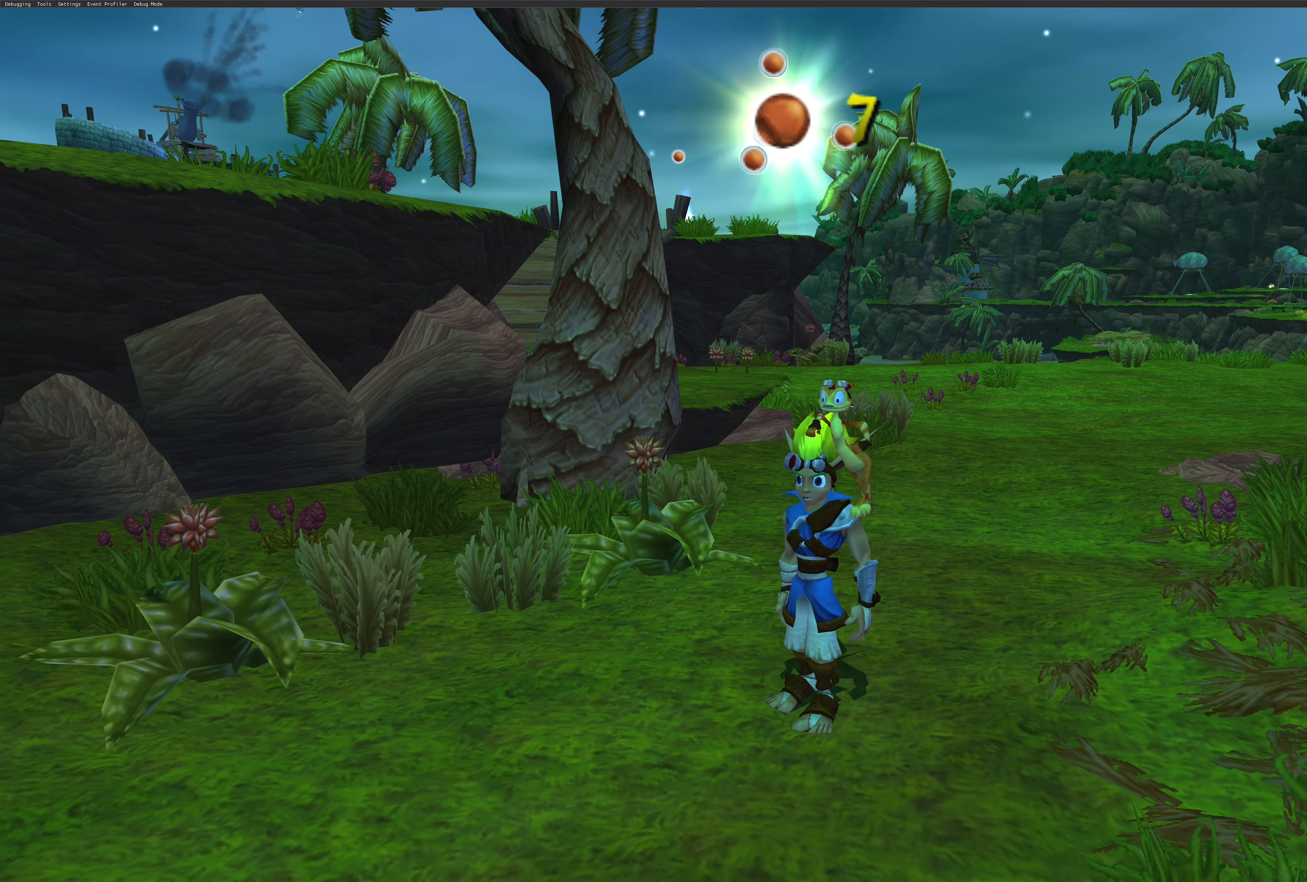
Gameplay with a controller (PlayStation layout); each line is a JSON object with the inputs held at the frame after it. "events" lists button and stick changes between this image and that frame as [ms after this image, input, new state], when the widget could be followed in between. Not read: L2 L3 R2 R3.
{"buttons": [], "left_stick": "left", "right_stick": "center", "events": [[134, "left_stick", "up"], [217, "left_stick", "up-left"], [400, "left_stick", "left"]]}
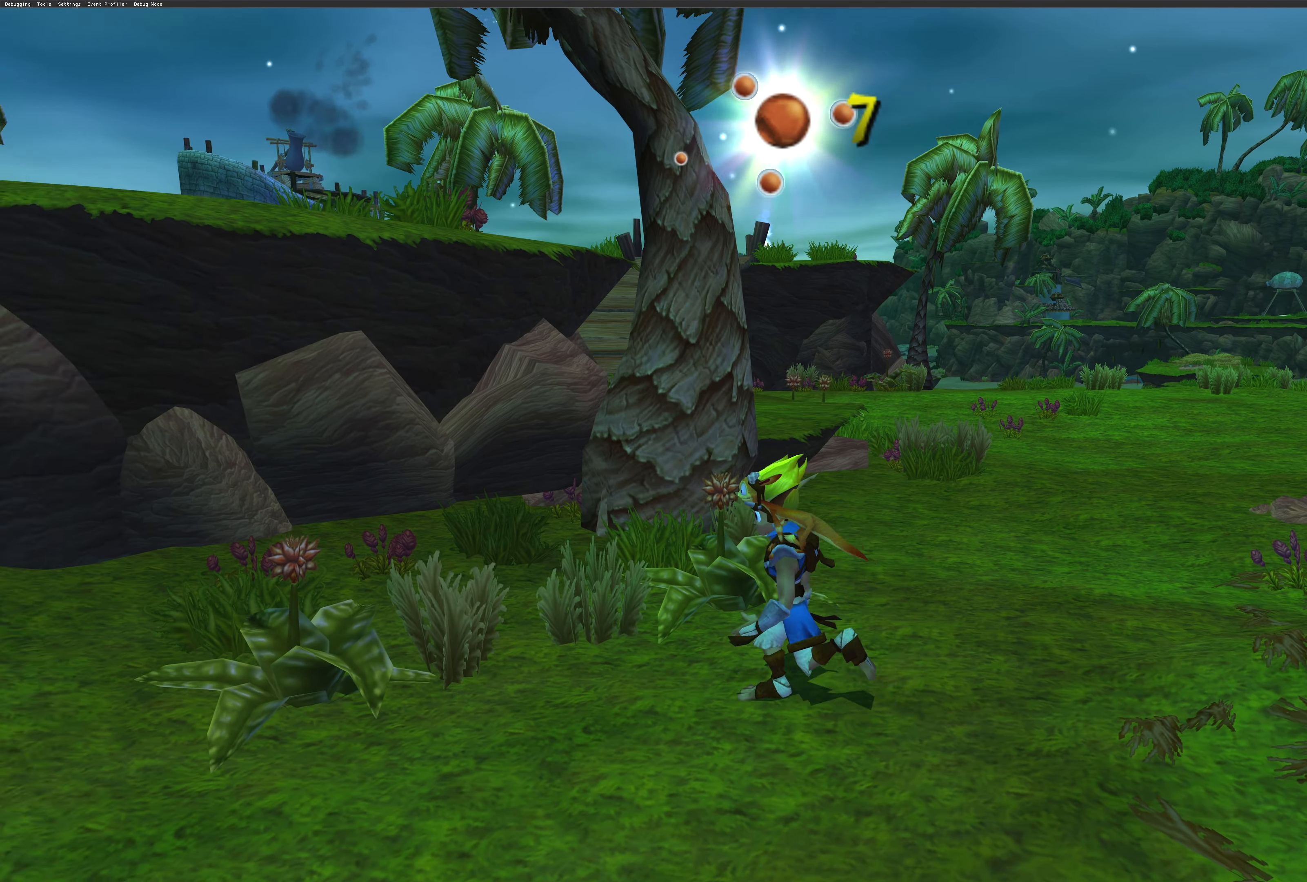
{"buttons": [], "left_stick": "down-right", "right_stick": "center", "events": [[250, "left_stick", "down-right"]]}
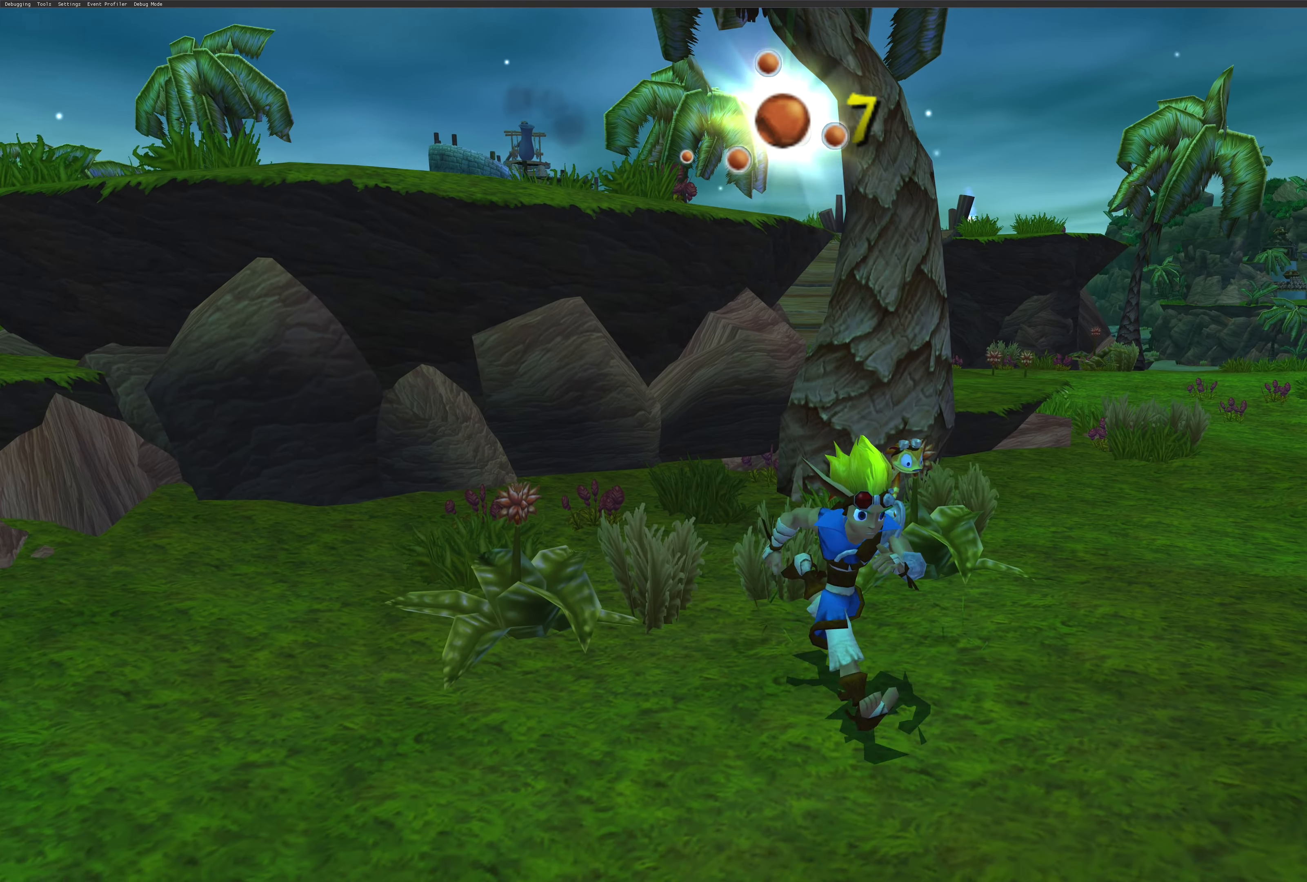
{"buttons": [], "left_stick": "down-right", "right_stick": "center", "events": [[34, "left_stick", "down"], [217, "left_stick", "down-right"]]}
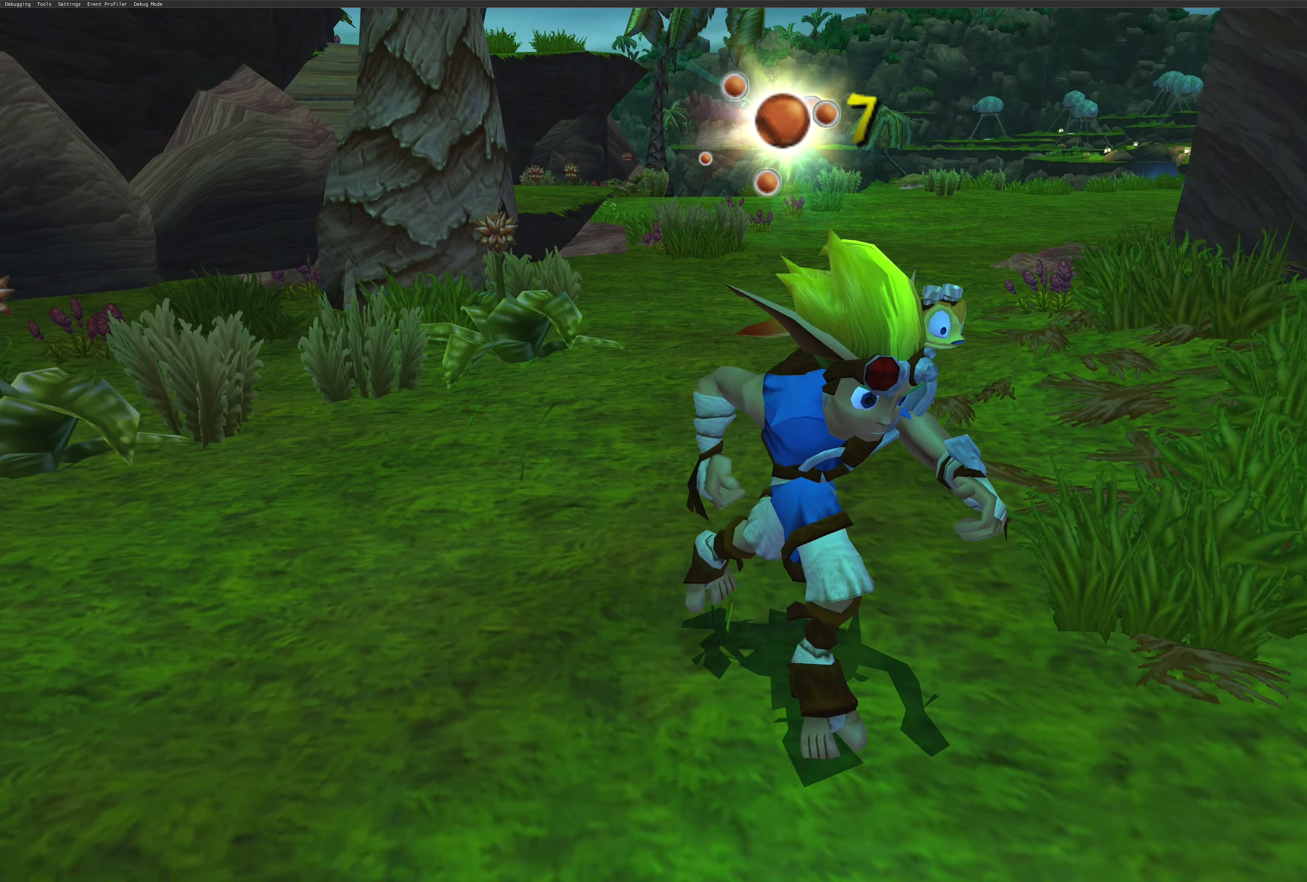
{"buttons": [], "left_stick": "center", "right_stick": "center", "events": [[100, "left_stick", "right"], [350, "left_stick", "center"]]}
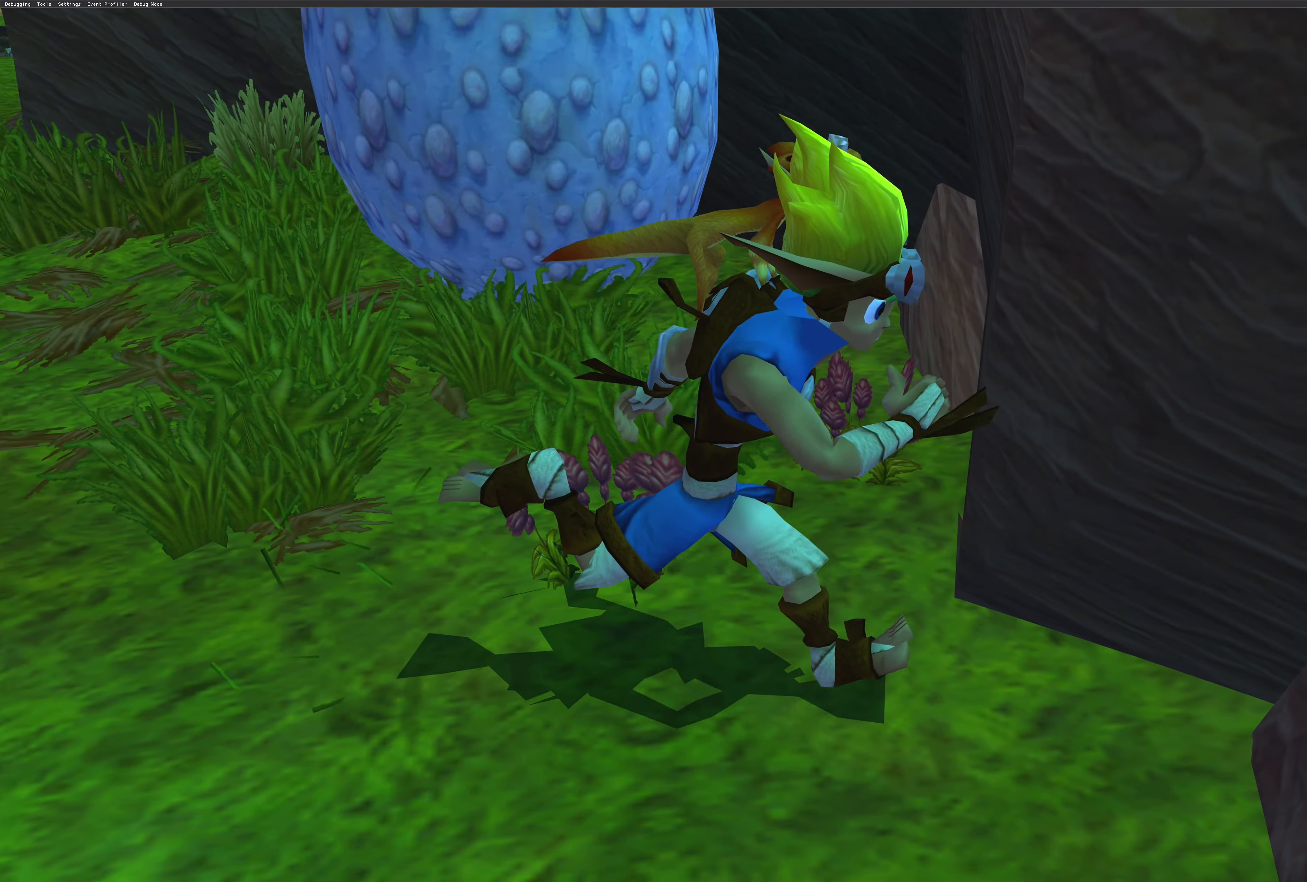
{"buttons": [], "left_stick": "up-left", "right_stick": "center", "events": [[167, "left_stick", "up-left"]]}
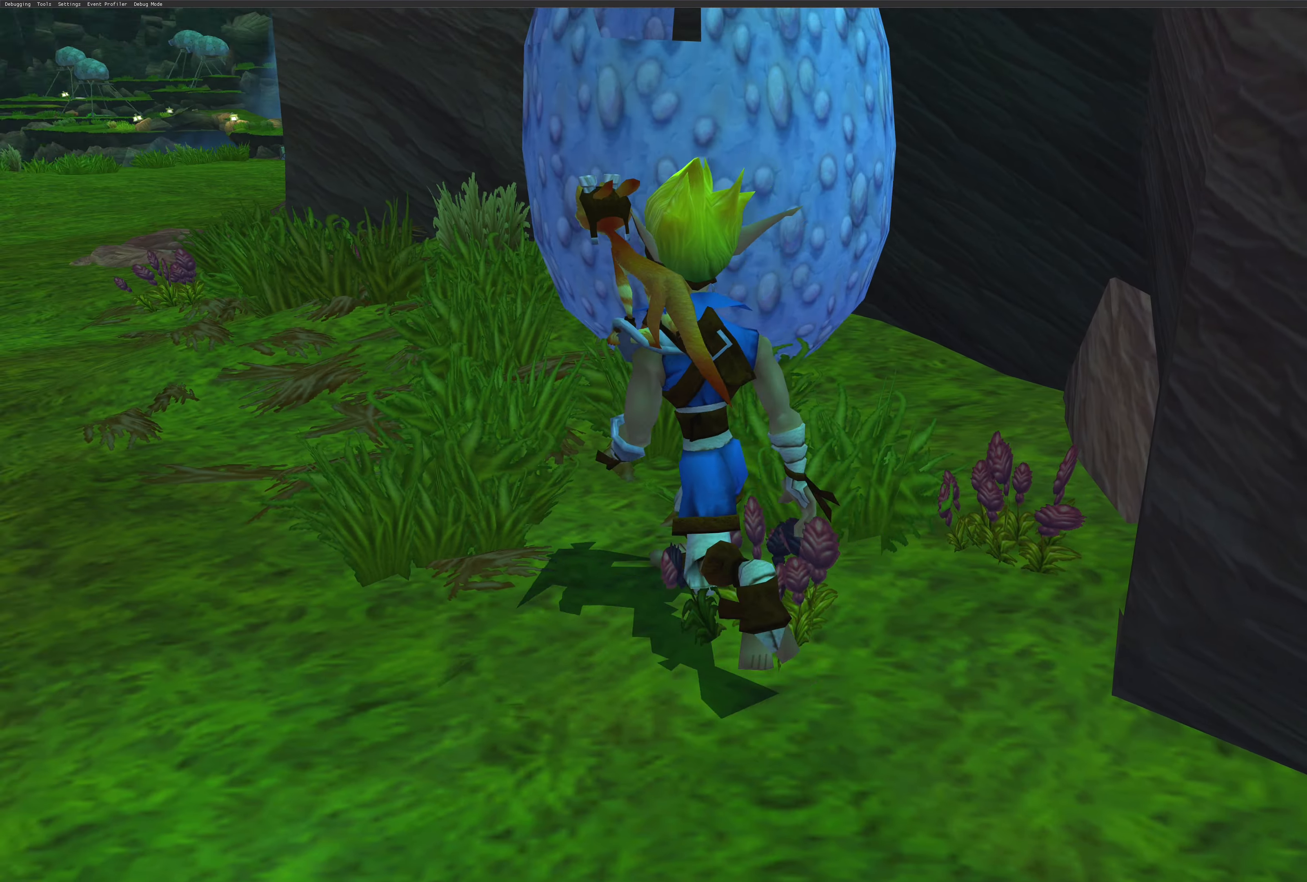
{"buttons": ["SQUARE"], "left_stick": "up-right", "right_stick": "center", "events": [[67, "left_stick", "up"], [284, "left_stick", "up-right"], [417, "SQUARE", "down"]]}
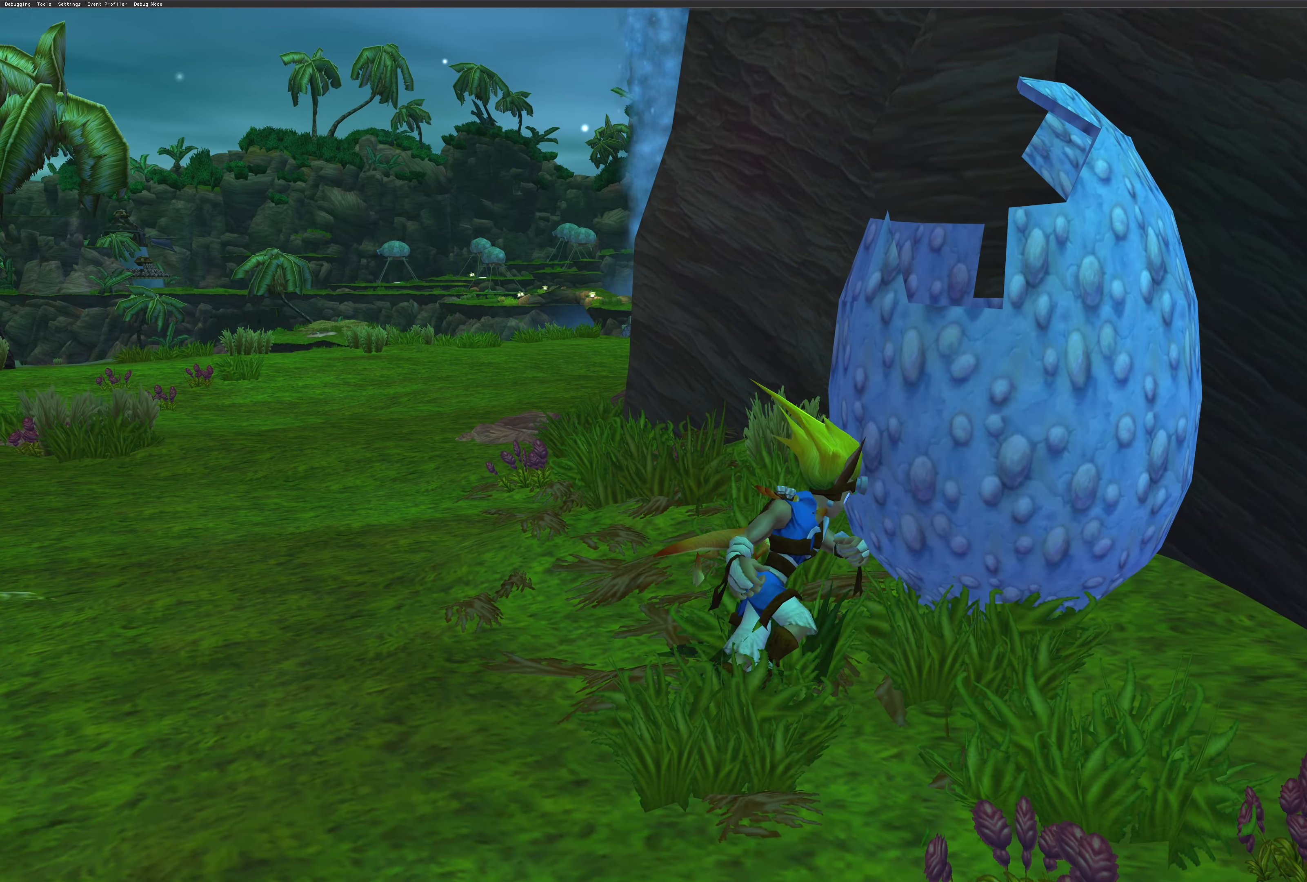
{"buttons": [], "left_stick": "up-right", "right_stick": "center", "events": [[84, "SQUARE", "up"], [100, "left_stick", "center"], [484, "left_stick", "up-right"]]}
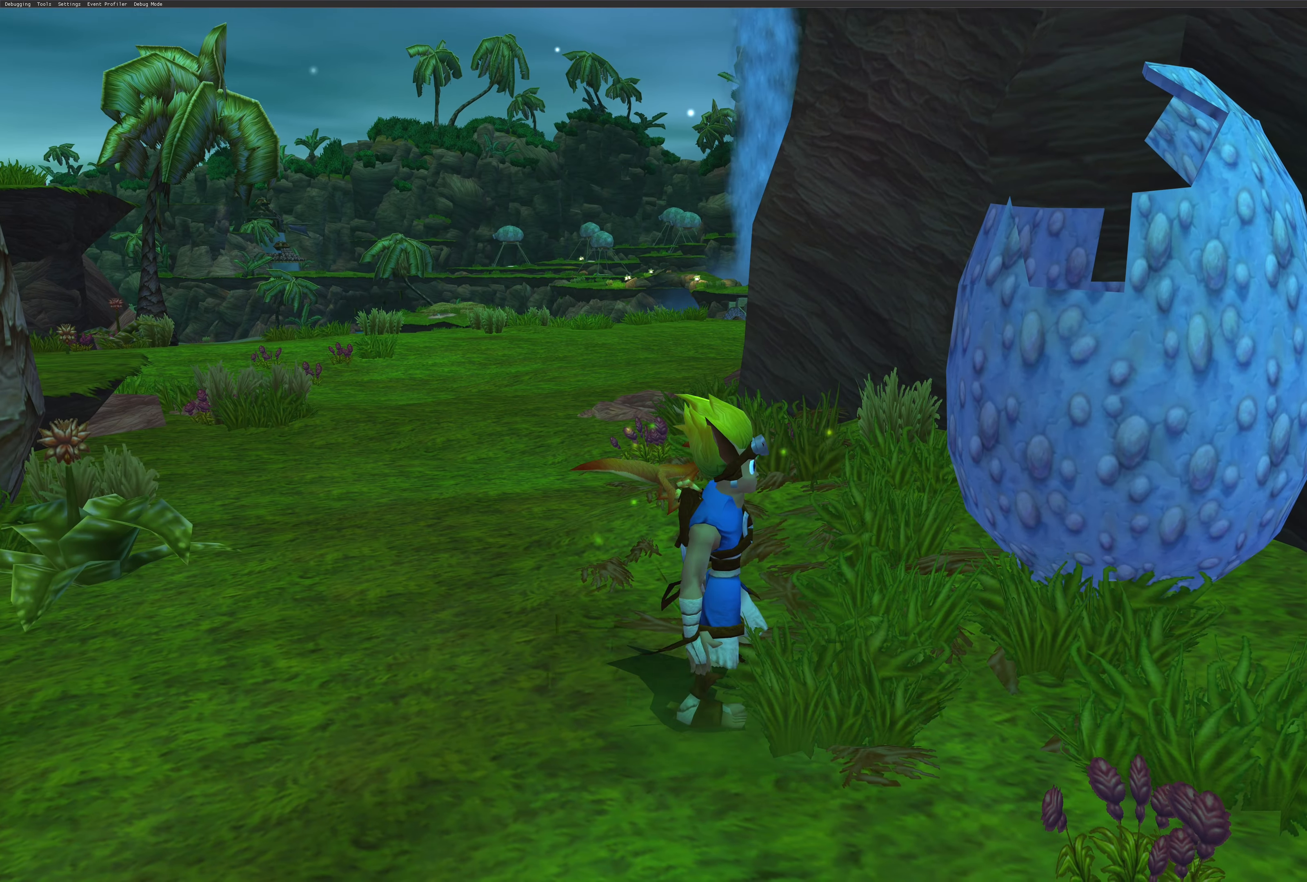
{"buttons": [], "left_stick": "center", "right_stick": "center", "events": [[67, "SQUARE", "down"], [250, "SQUARE", "up"], [350, "left_stick", "center"]]}
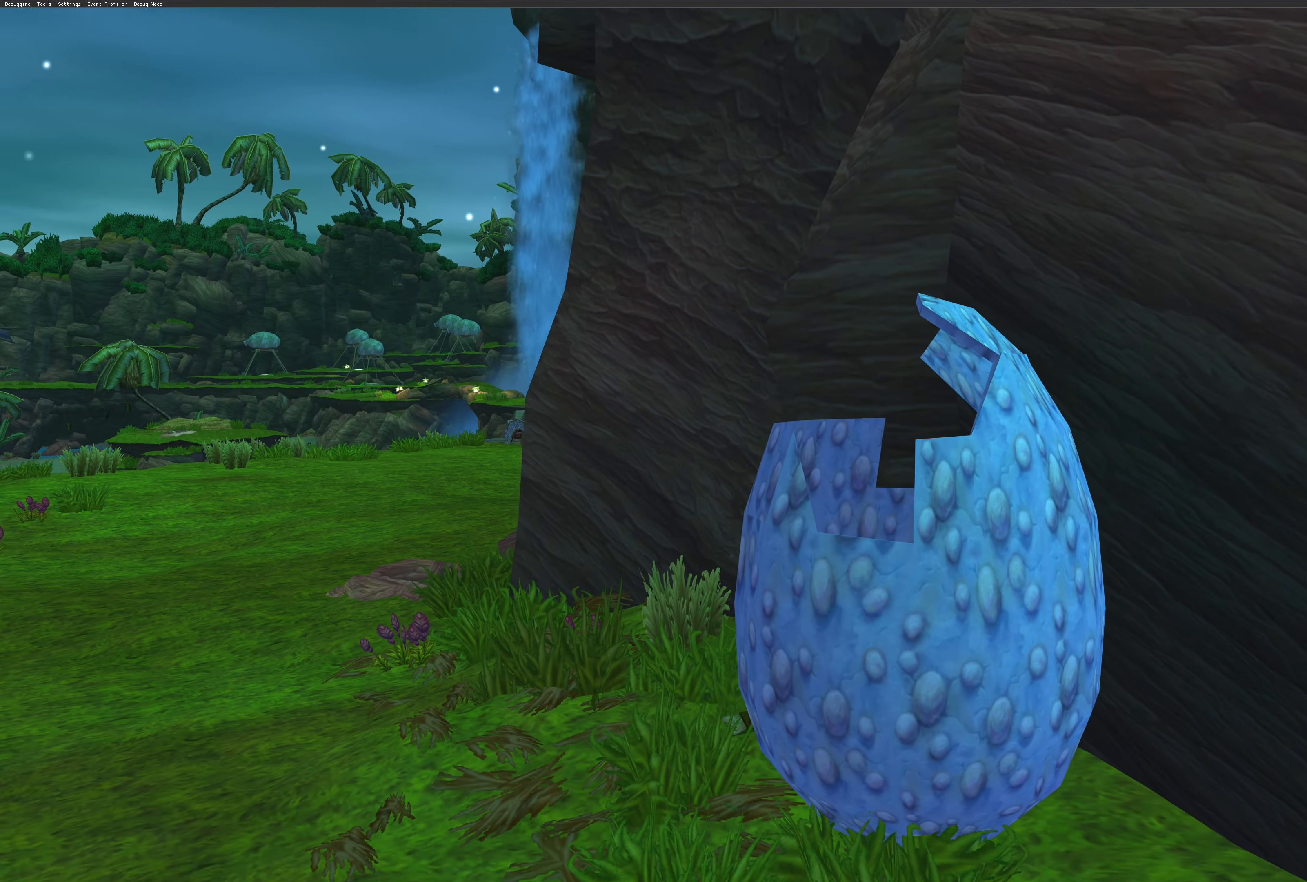
{"buttons": [], "left_stick": "down-right", "right_stick": "center", "events": [[150, "CIRCLE", "down"], [266, "CIRCLE", "up"], [283, "left_stick", "down-right"], [383, "CIRCLE", "down"], [466, "CIRCLE", "up"]]}
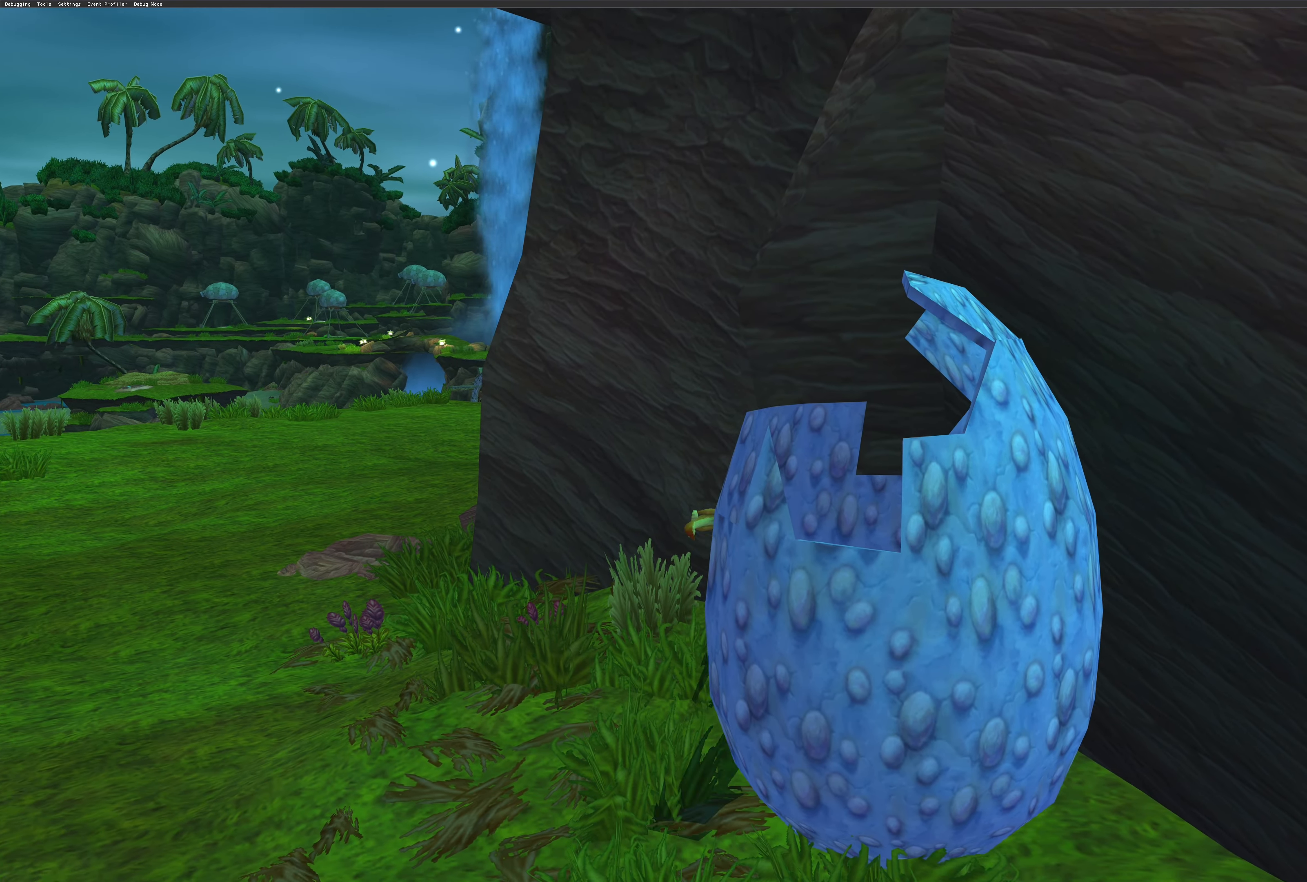
{"buttons": [], "left_stick": "down-right", "right_stick": "center", "events": [[33, "CIRCLE", "down"], [133, "CIRCLE", "up"], [200, "CIRCLE", "down"], [300, "CIRCLE", "up"]]}
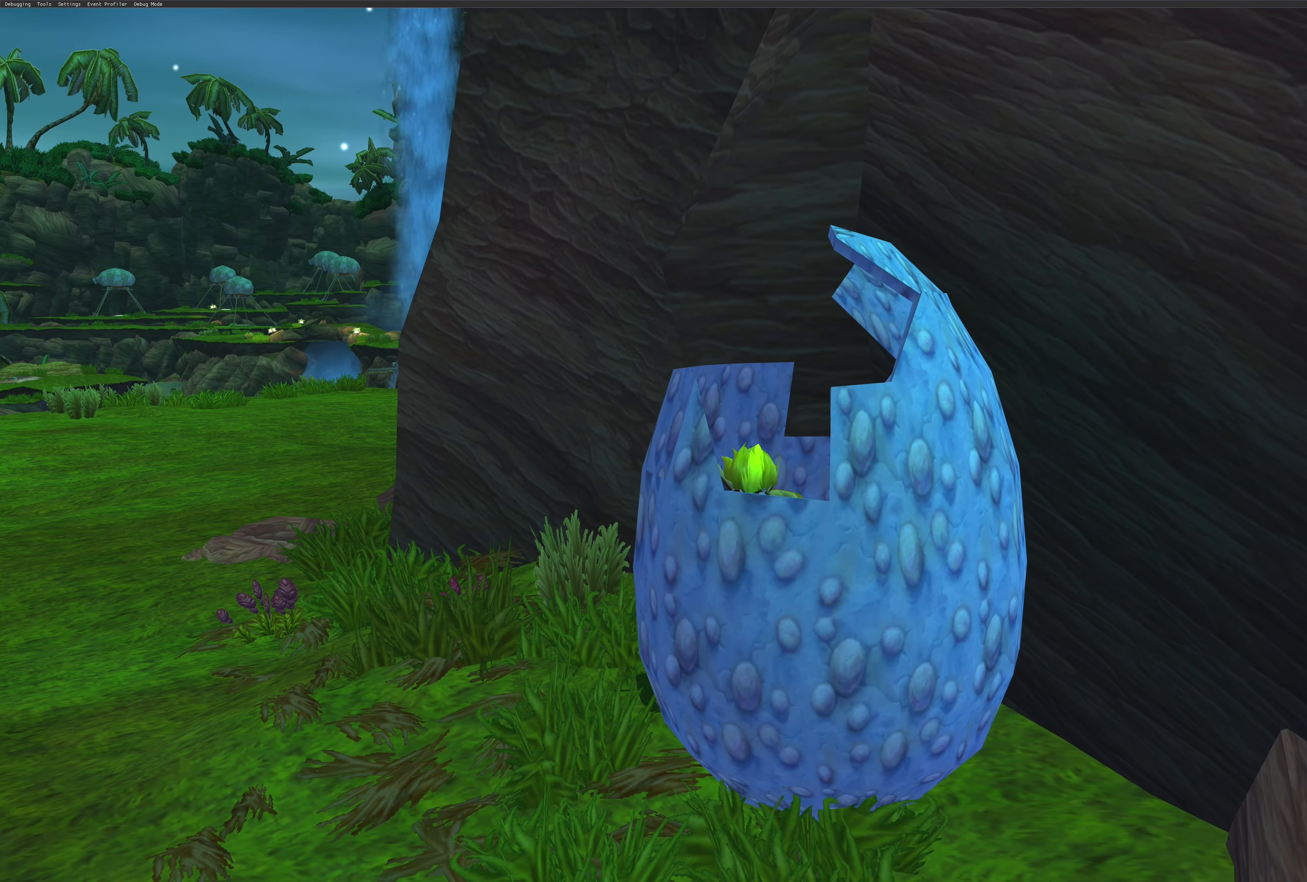
{"buttons": ["CROSS"], "left_stick": "down-right", "right_stick": "center", "events": [[66, "CROSS", "down"], [183, "CROSS", "up"], [283, "CROSS", "down"], [383, "CROSS", "up"], [433, "CROSS", "down"]]}
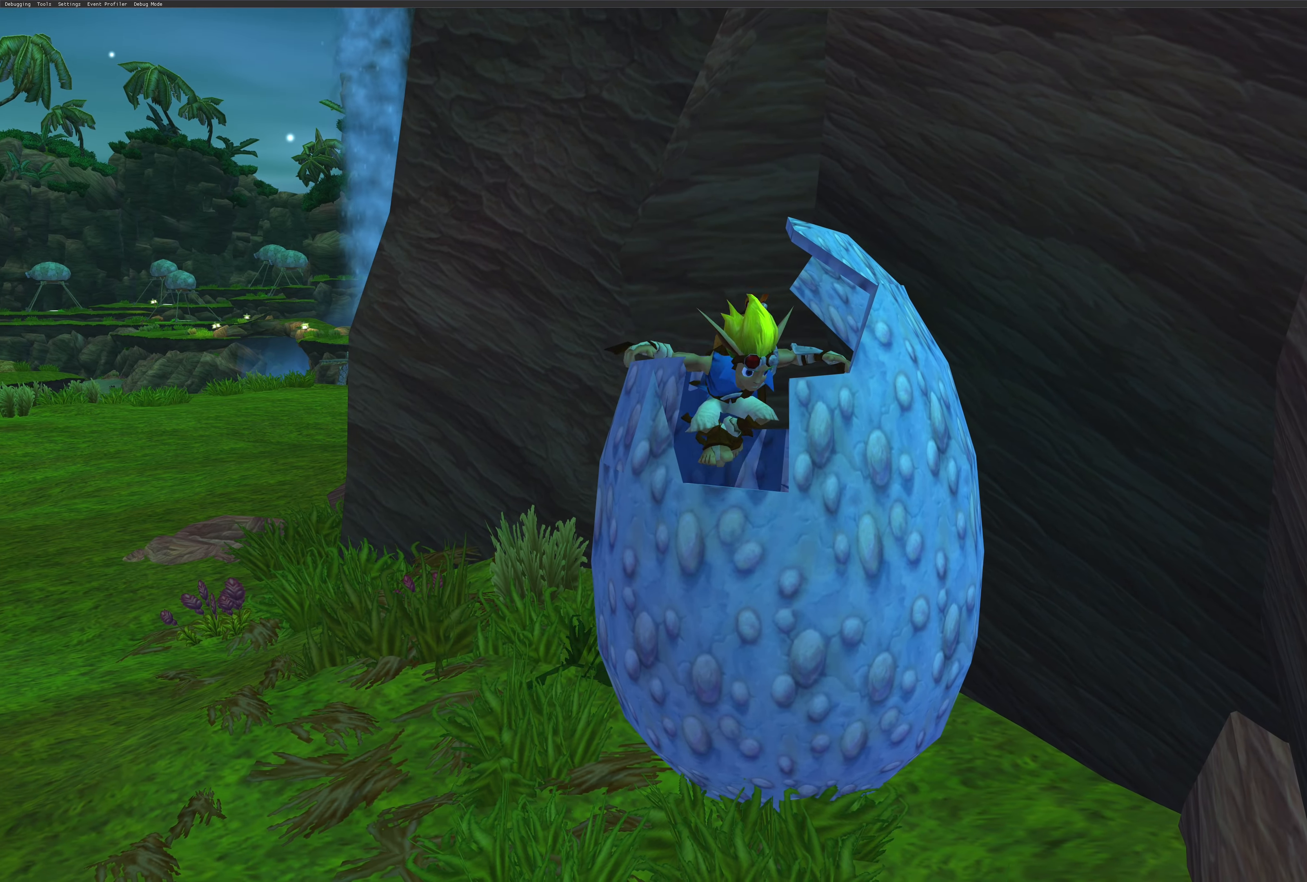
{"buttons": [], "left_stick": "down", "right_stick": "center", "events": [[50, "CROSS", "up"], [466, "left_stick", "down"]]}
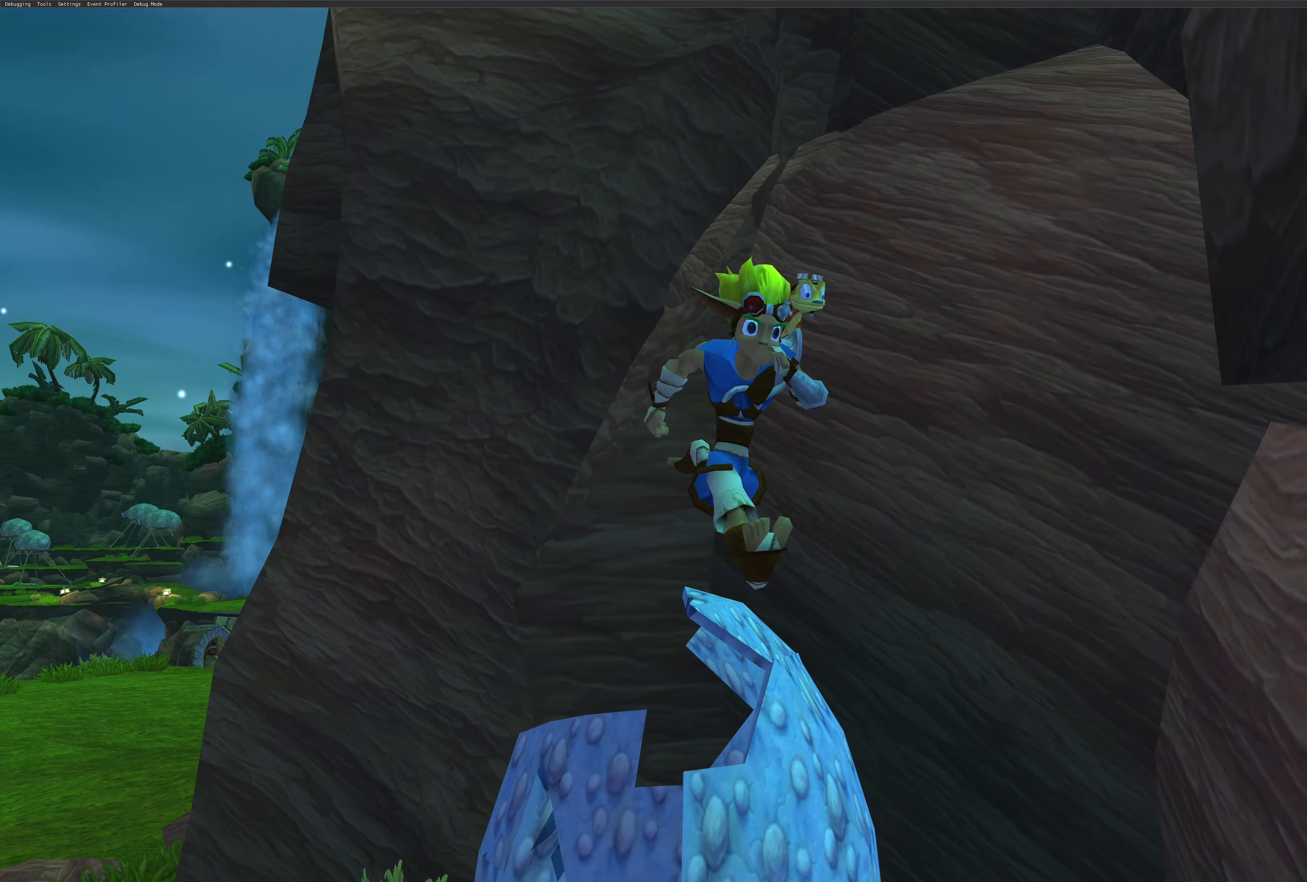
{"buttons": [], "left_stick": "up-left", "right_stick": "center", "events": [[216, "left_stick", "left"], [400, "left_stick", "up-left"]]}
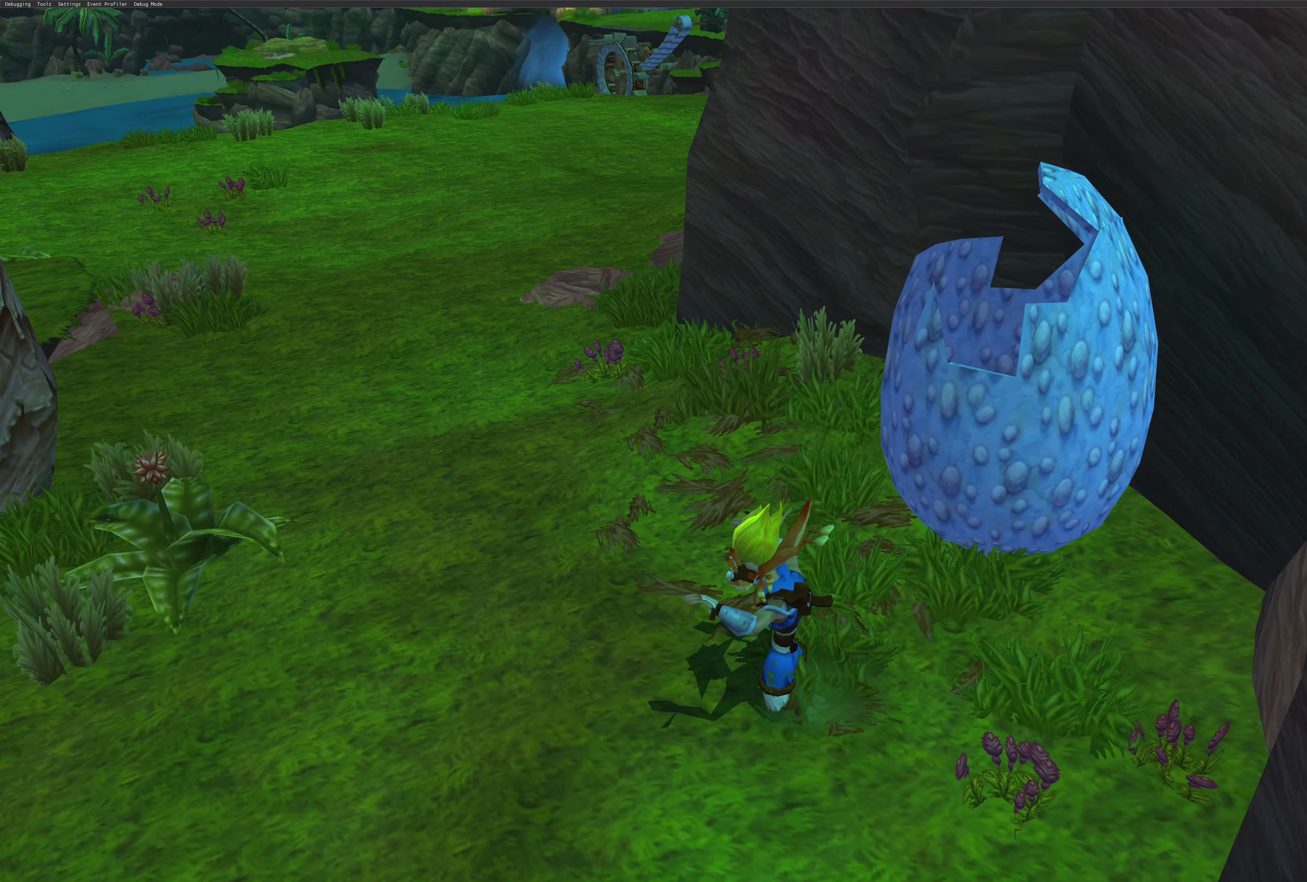
{"buttons": ["CROSS"], "left_stick": "up", "right_stick": "center", "events": [[183, "left_stick", "up"], [500, "CROSS", "down"]]}
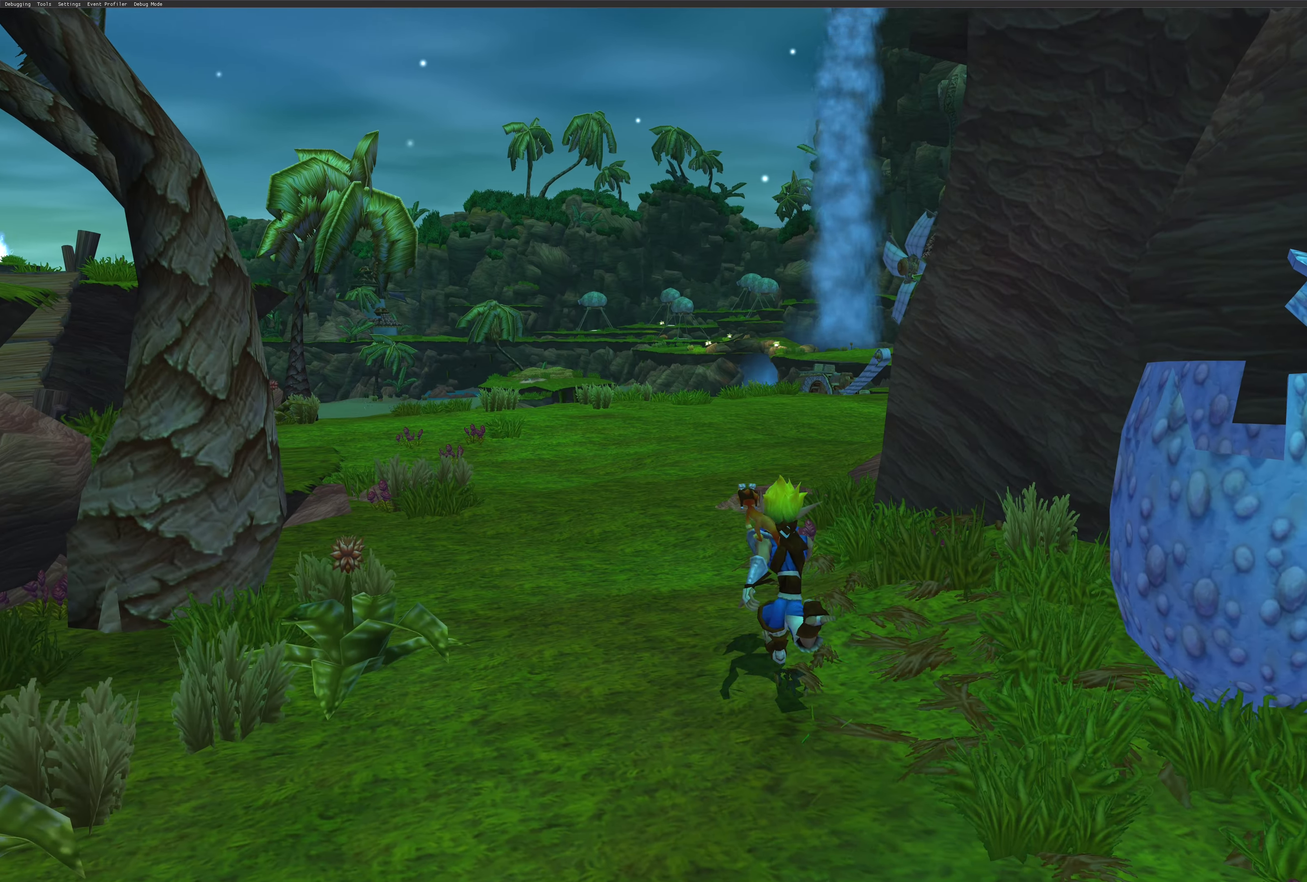
{"buttons": ["CROSS"], "left_stick": "up", "right_stick": "center", "events": [[100, "CROSS", "up"], [400, "CROSS", "down"]]}
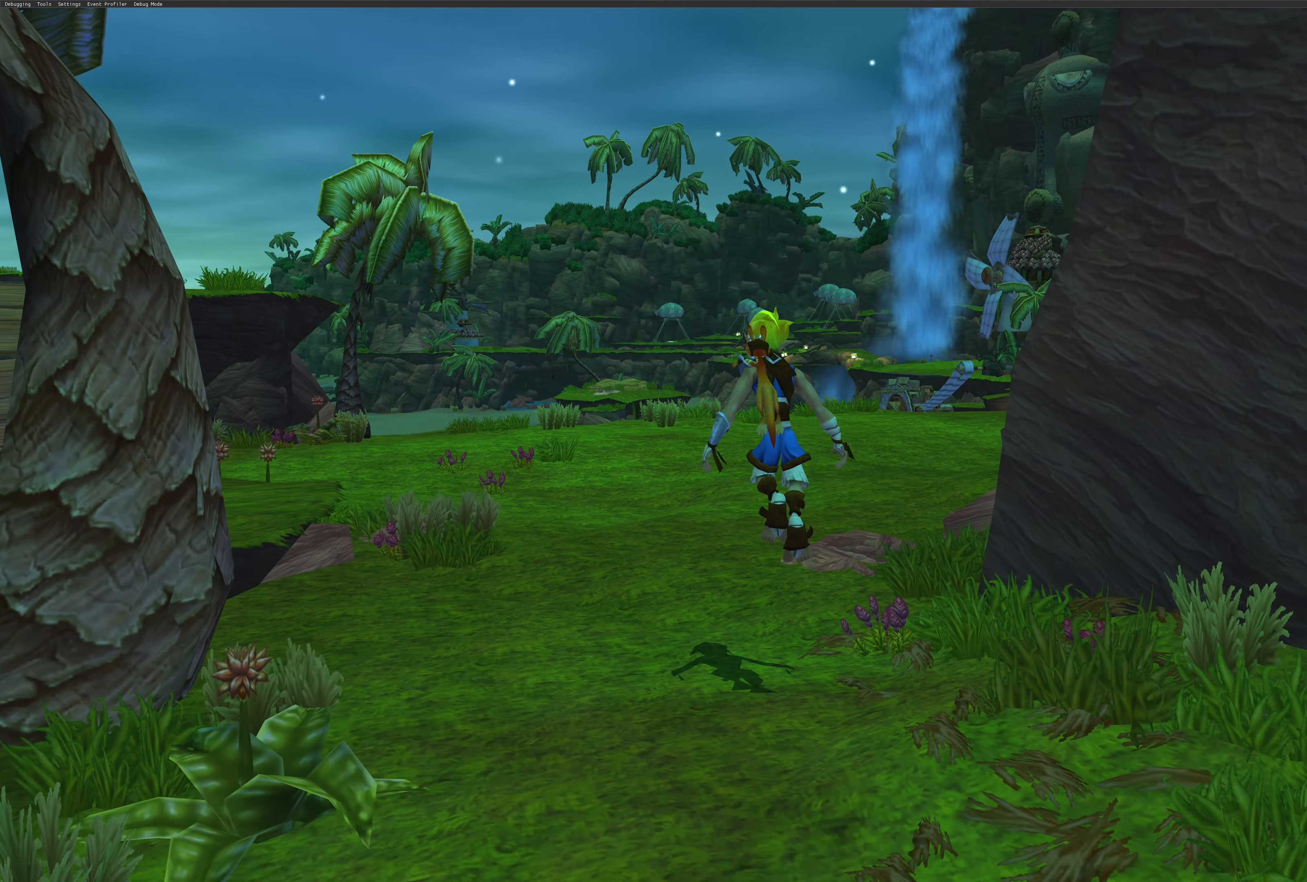
{"buttons": [], "left_stick": "up", "right_stick": "center", "events": [[16, "CROSS", "up"]]}
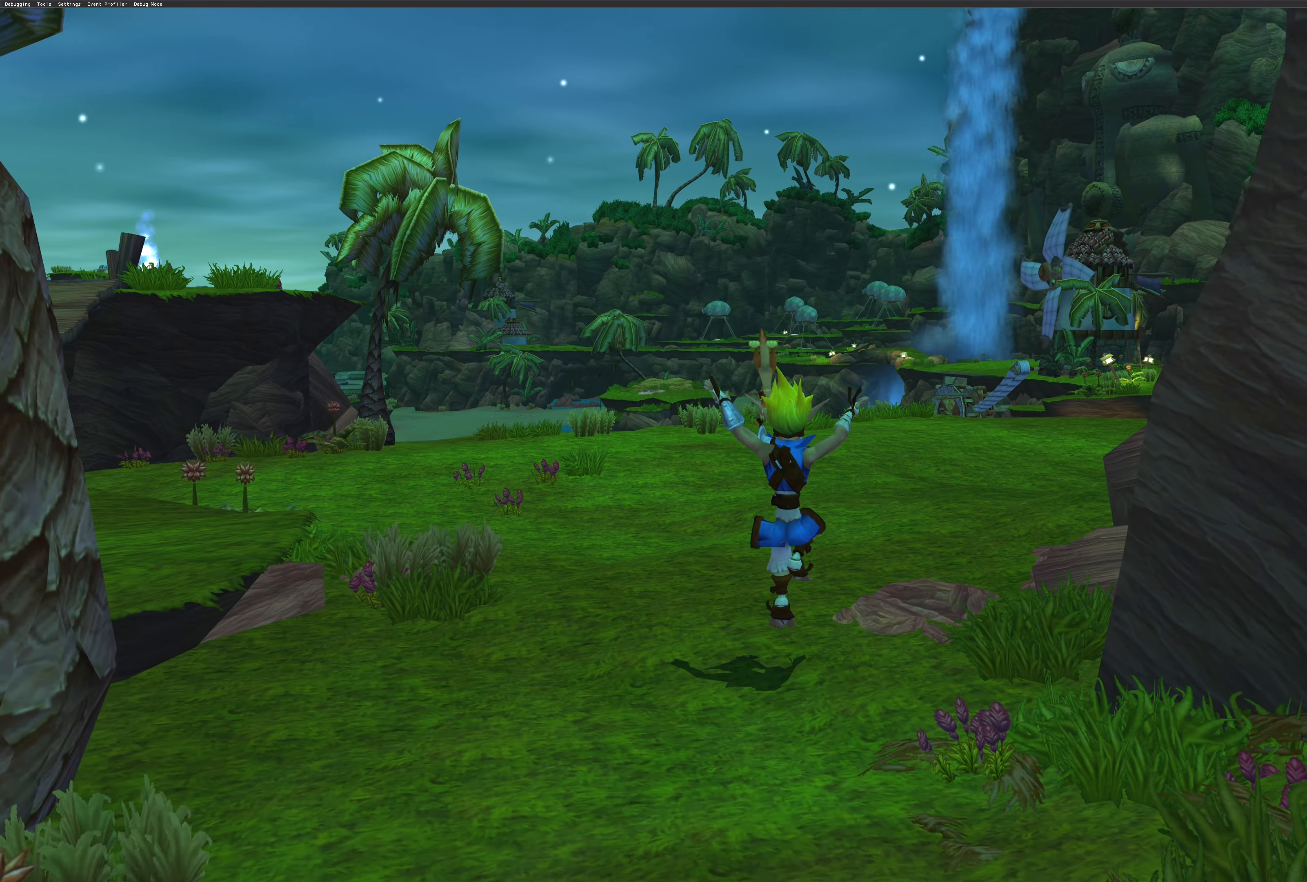
{"buttons": [], "left_stick": "up", "right_stick": "center", "events": []}
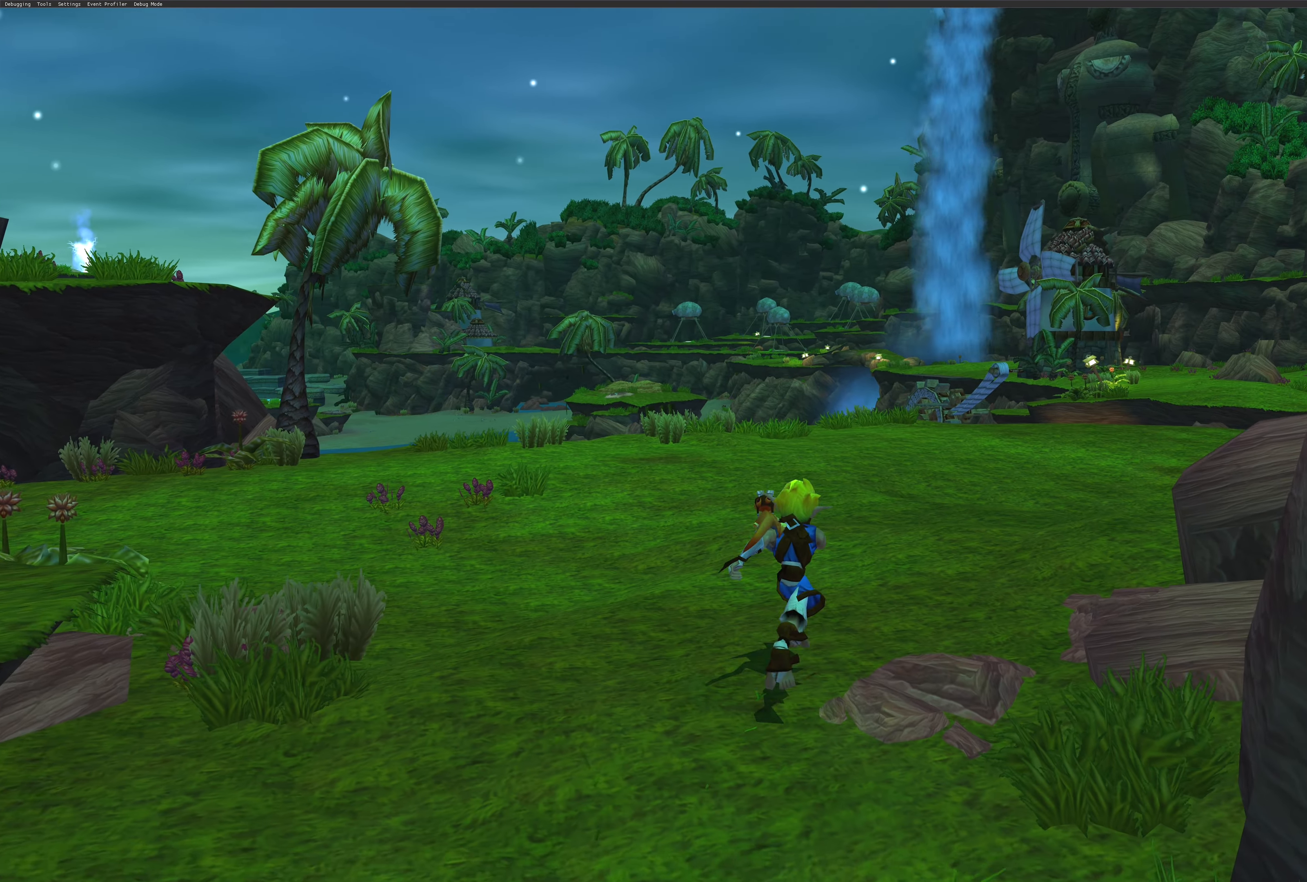
{"buttons": [], "left_stick": "up", "right_stick": "center", "events": []}
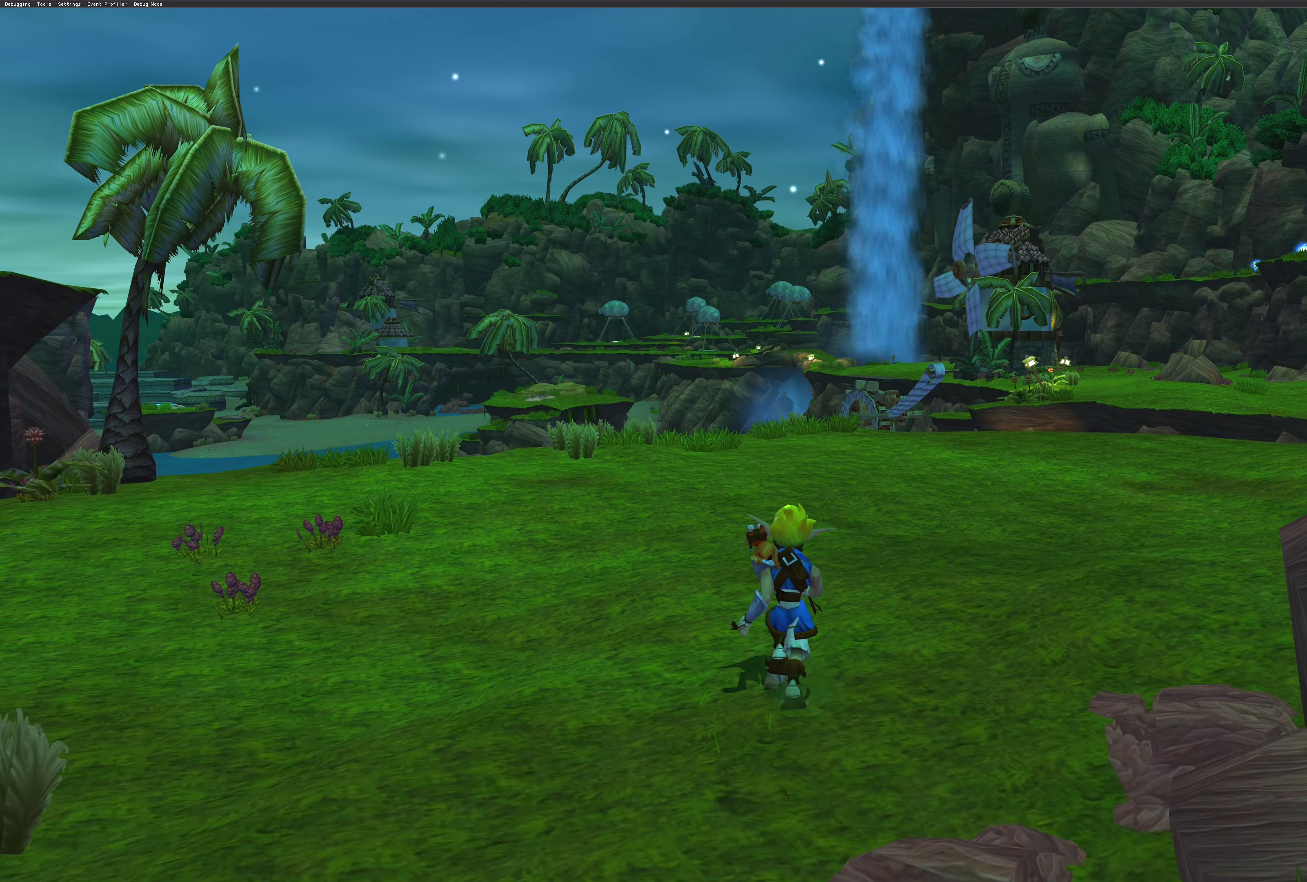
{"buttons": [], "left_stick": "up", "right_stick": "center", "events": []}
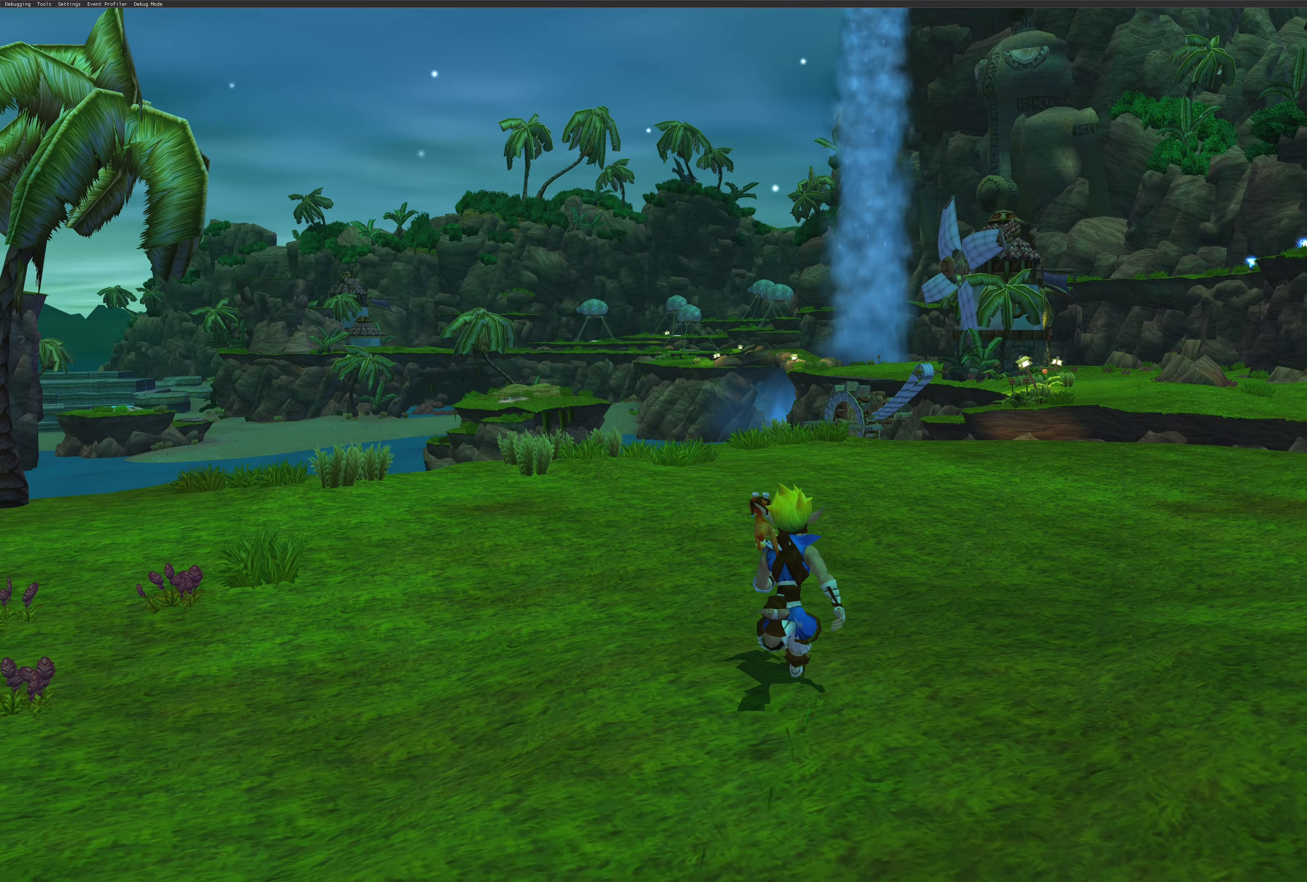
{"buttons": [], "left_stick": "up", "right_stick": "center", "events": []}
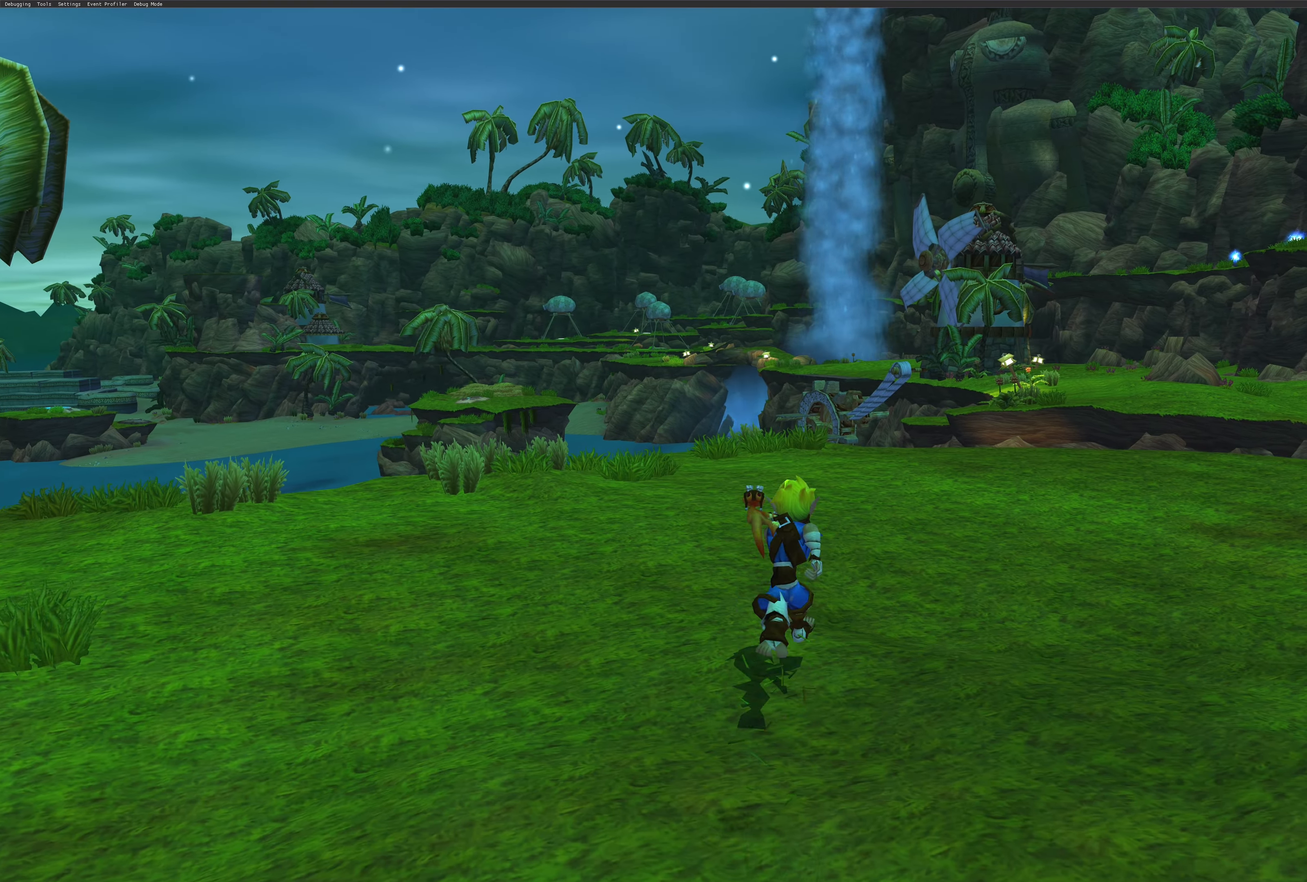
{"buttons": [], "left_stick": "up", "right_stick": "center", "events": []}
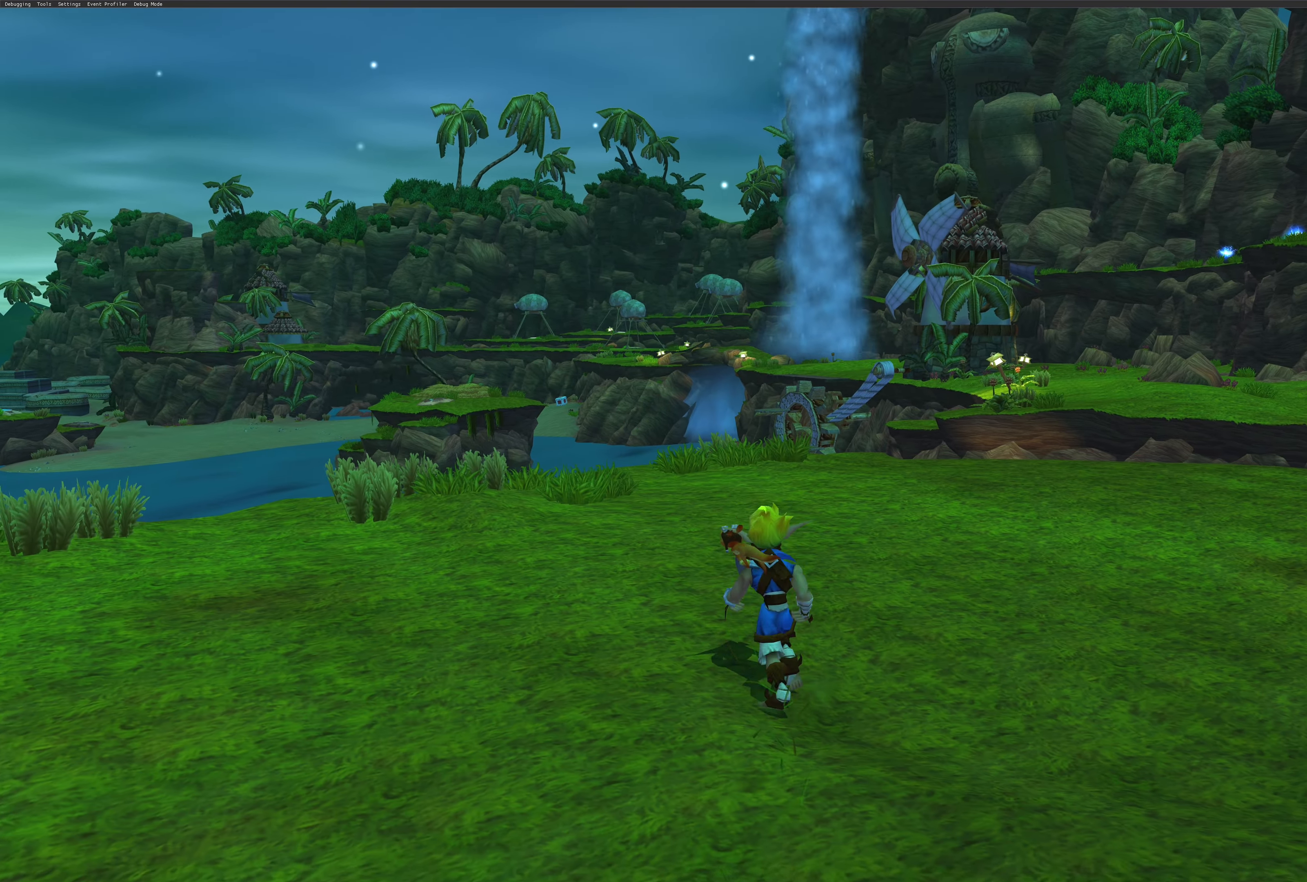
{"buttons": [], "left_stick": "up", "right_stick": "center", "events": []}
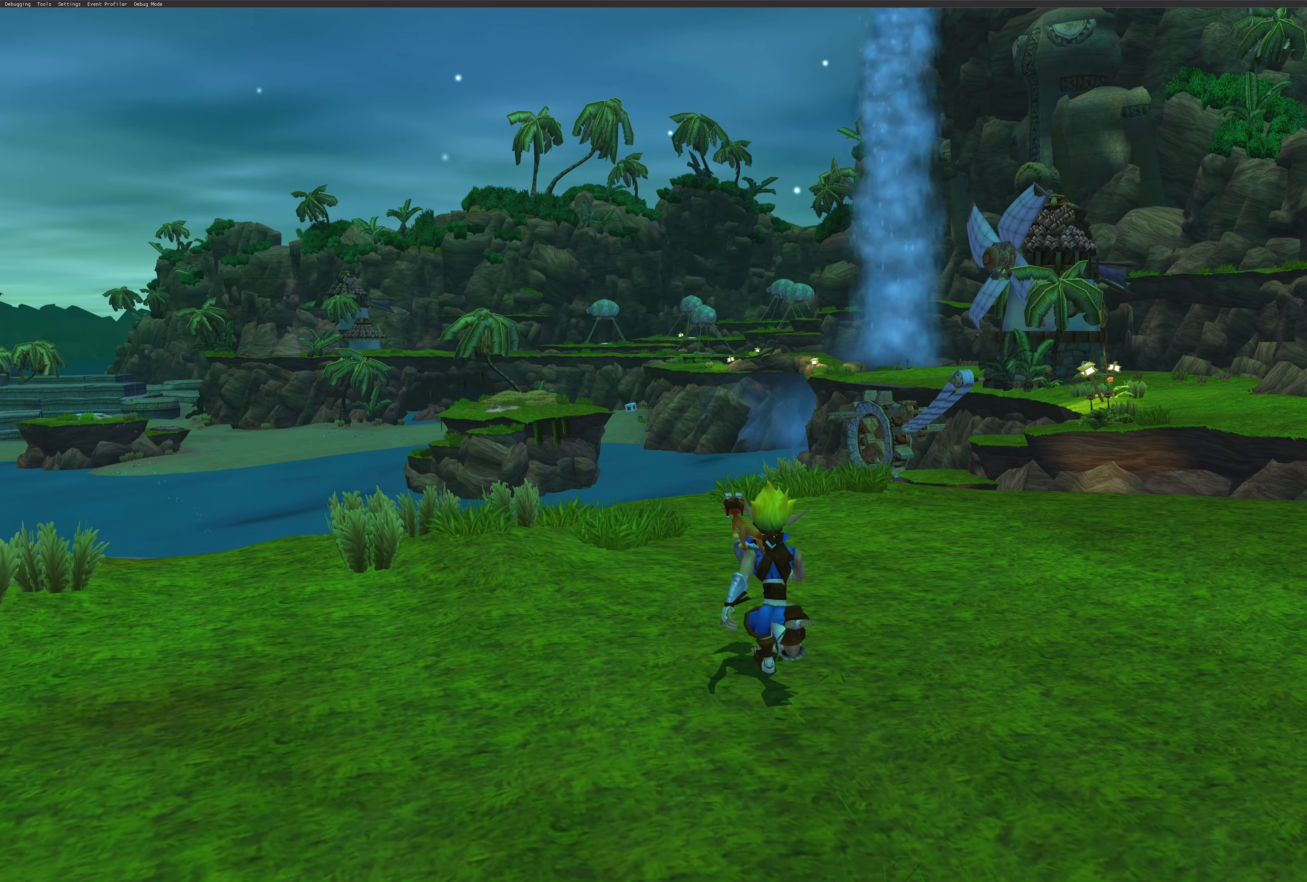
{"buttons": [], "left_stick": "up", "right_stick": "center", "events": []}
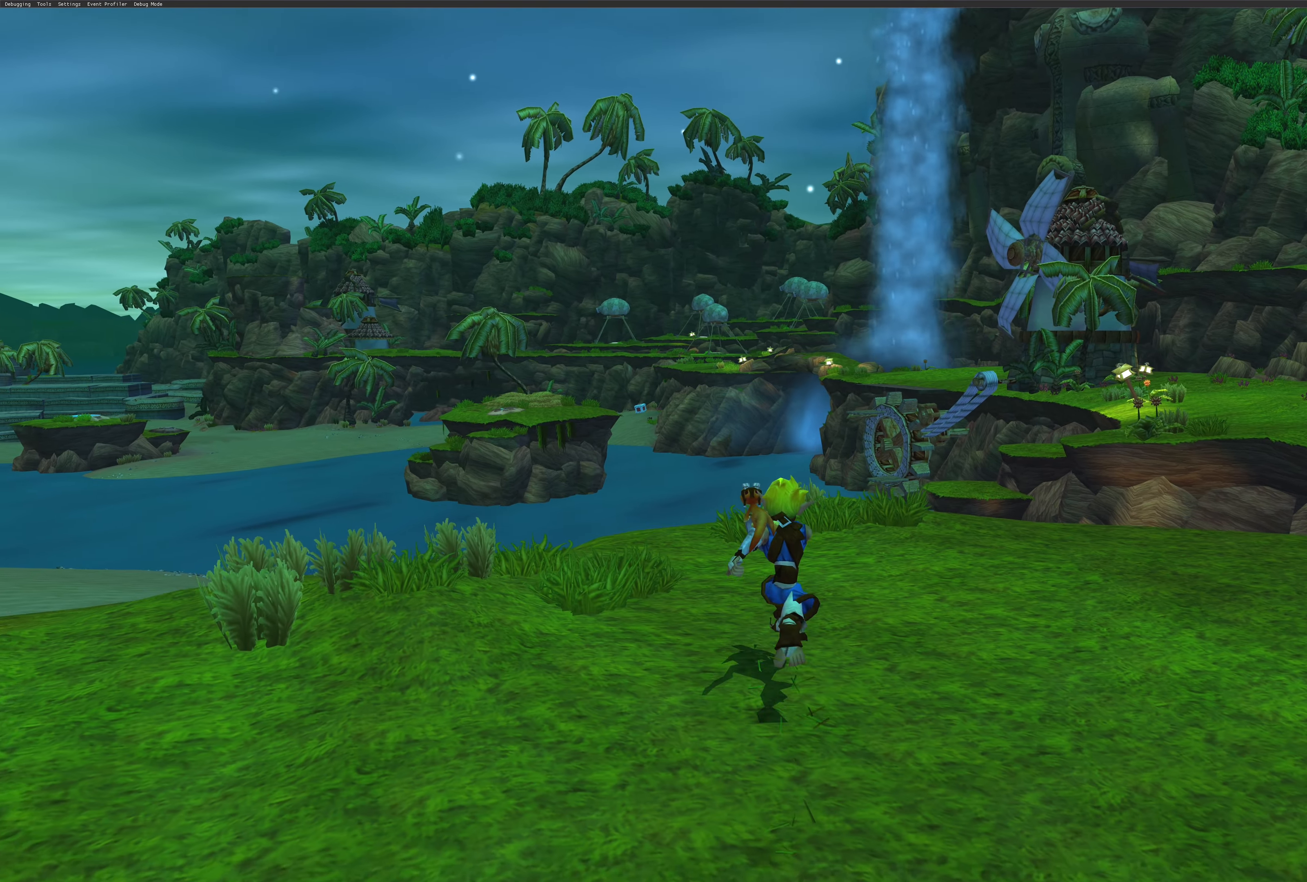
{"buttons": [], "left_stick": "up", "right_stick": "center", "events": []}
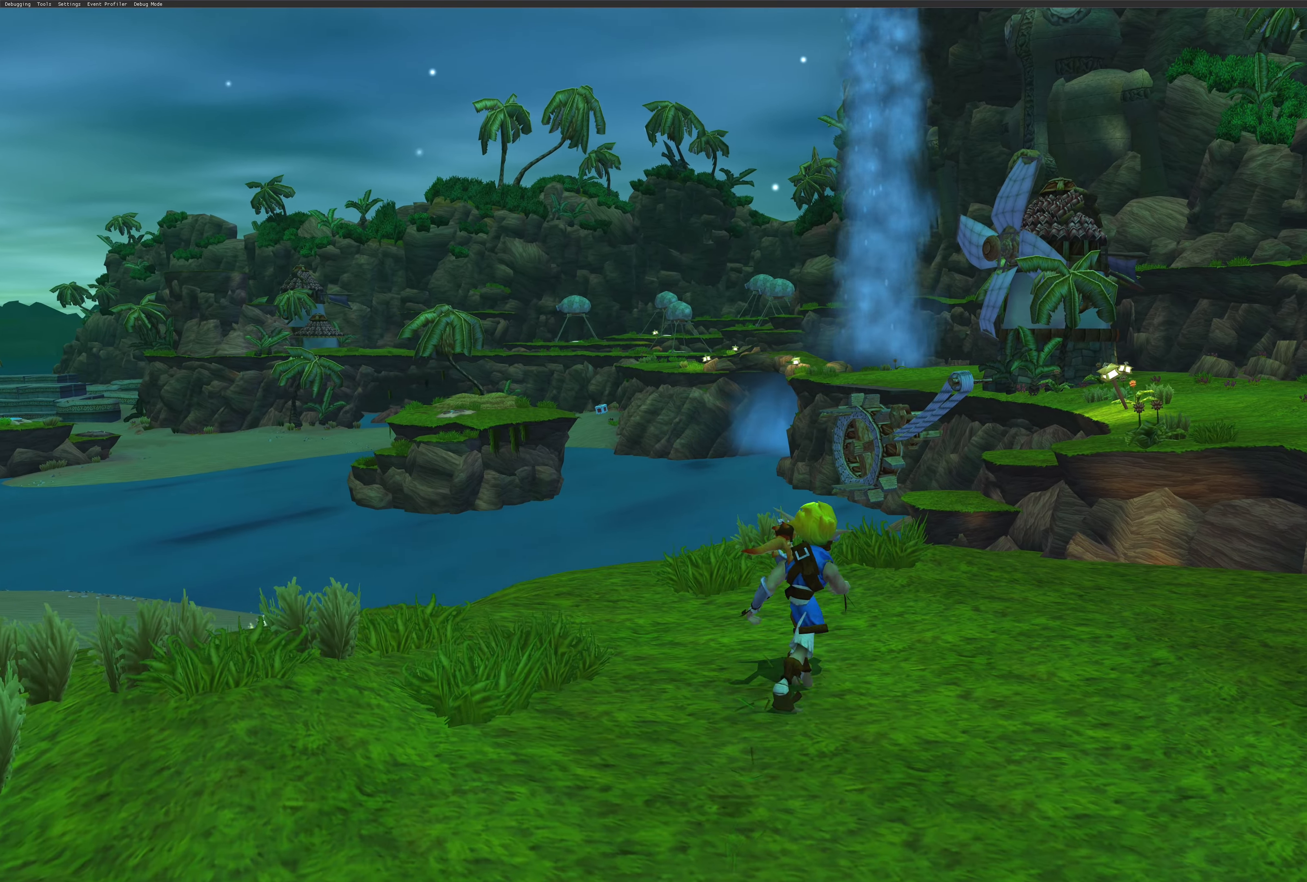
{"buttons": [], "left_stick": "up", "right_stick": "center", "events": []}
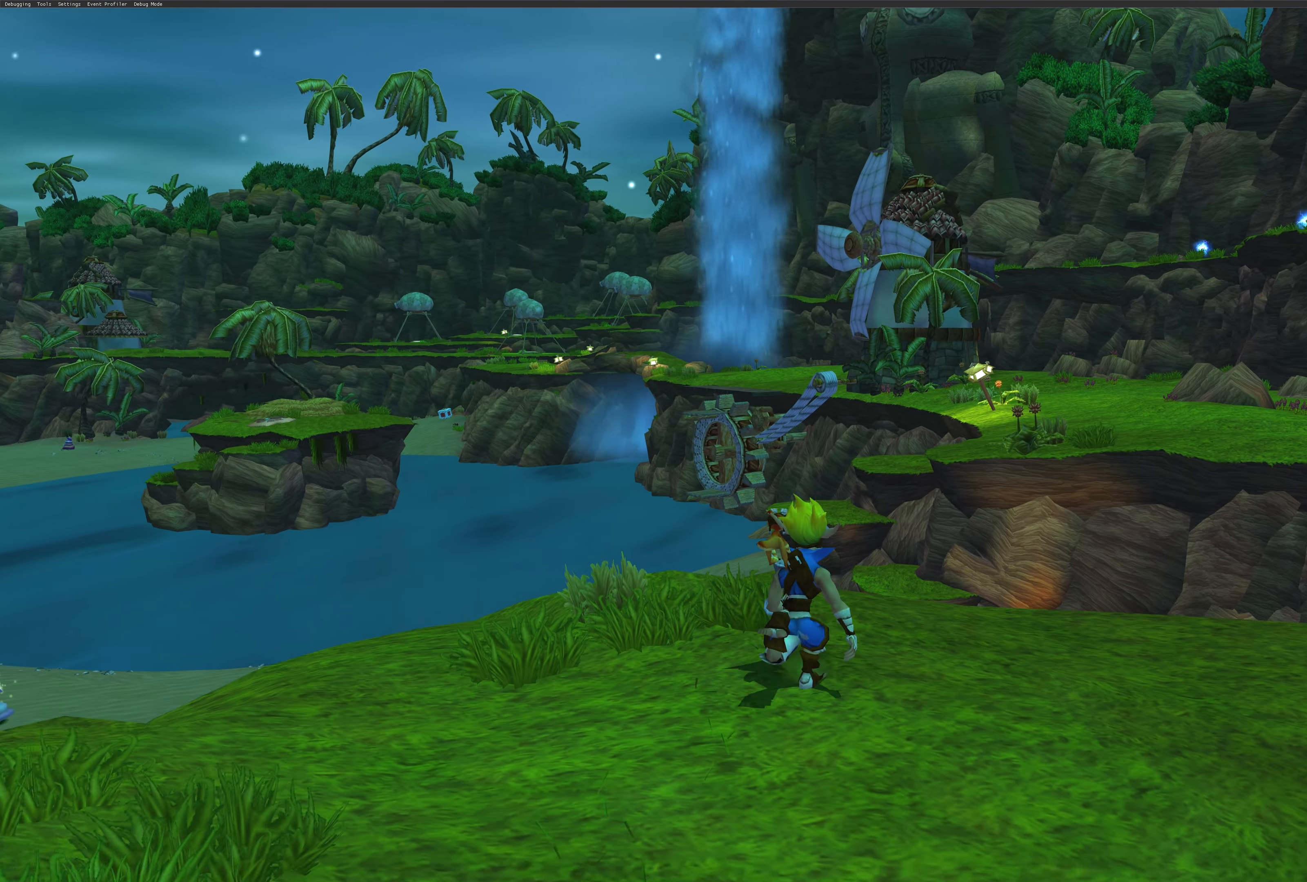
{"buttons": [], "left_stick": "center", "right_stick": "center", "events": [[83, "SQUARE", "down"], [83, "left_stick", "center"], [233, "SQUARE", "up"]]}
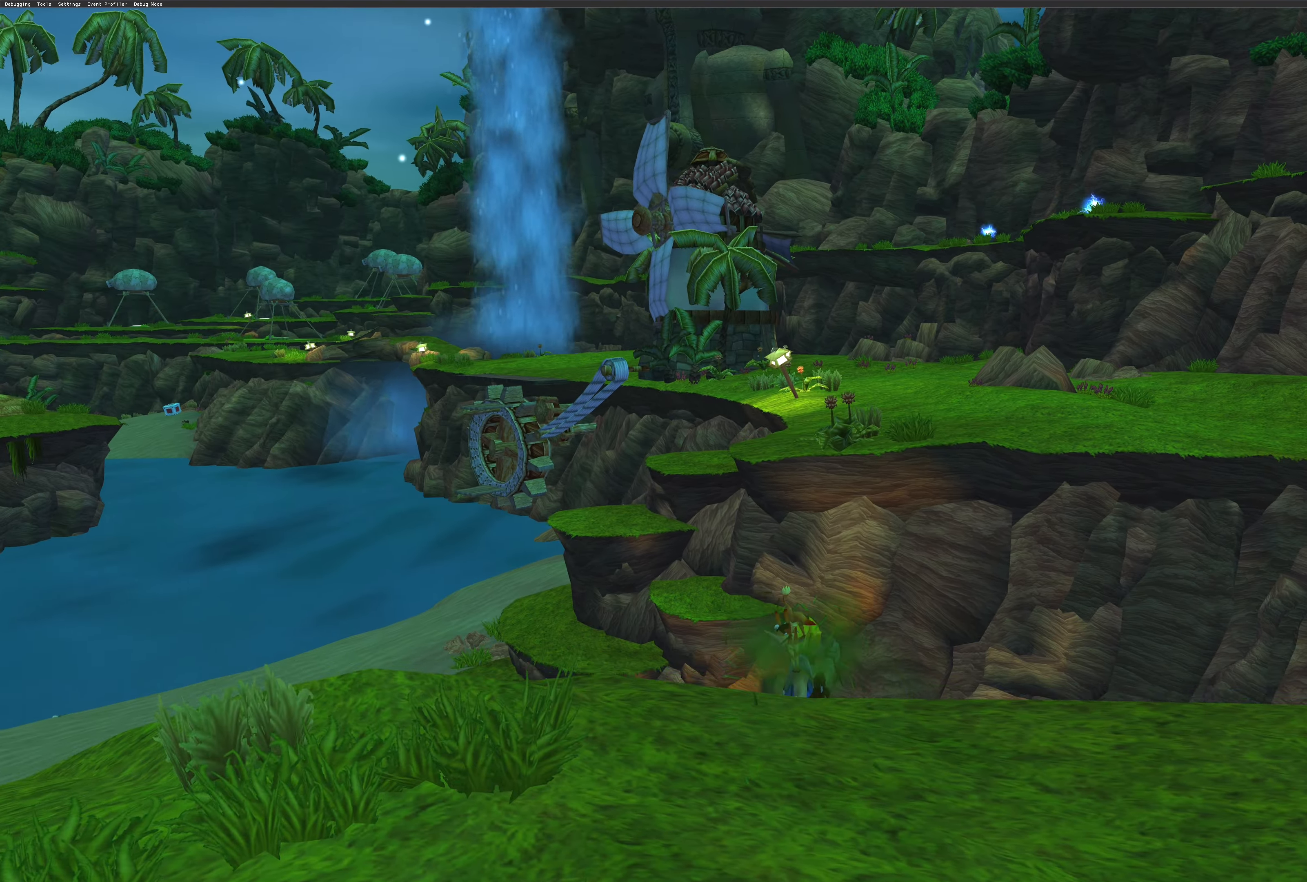
{"buttons": [], "left_stick": "up-left", "right_stick": "center", "events": [[317, "left_stick", "up-left"]]}
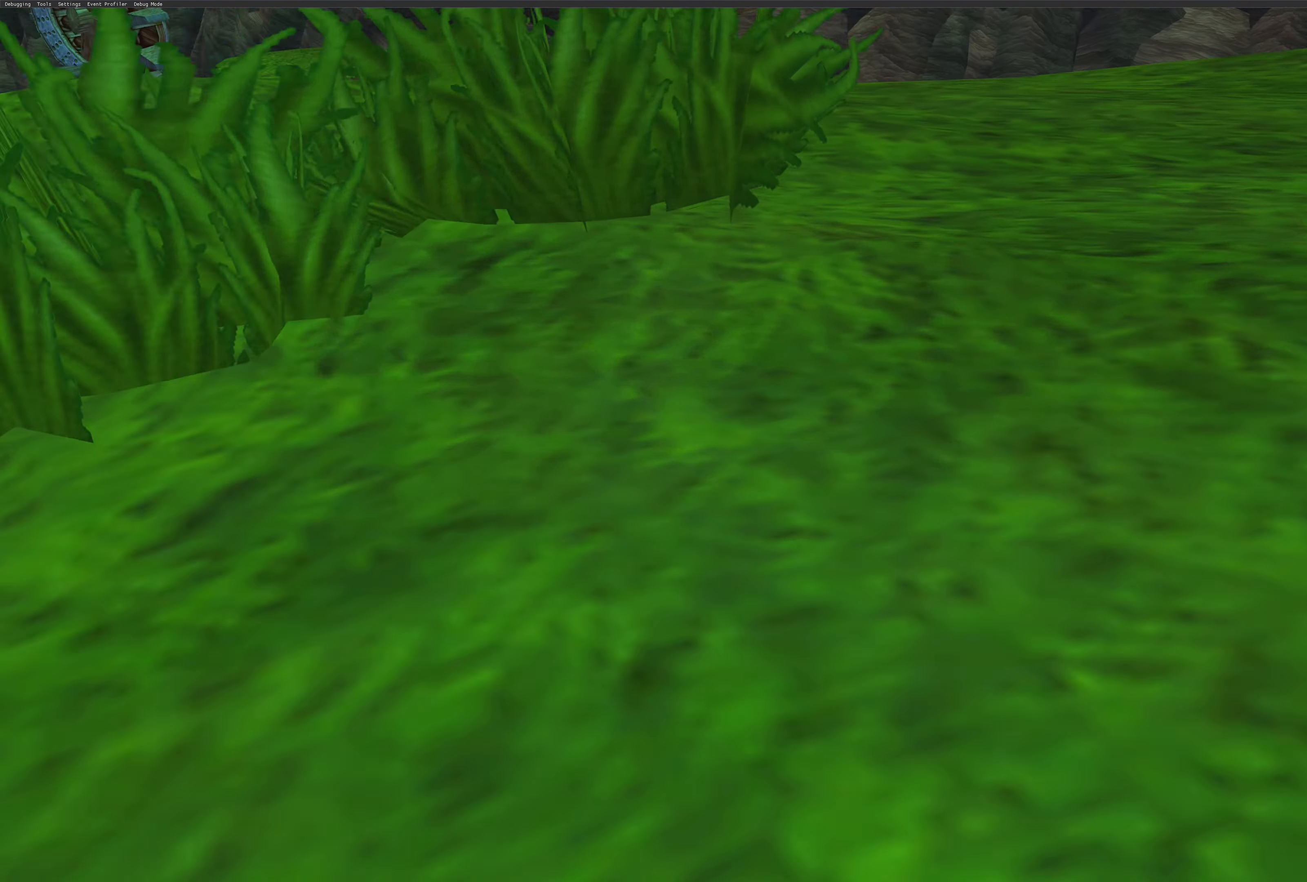
{"buttons": ["CROSS"], "left_stick": "up-left", "right_stick": "center", "events": [[50, "CROSS", "down"], [183, "CROSS", "up"], [300, "CROSS", "down"], [417, "CROSS", "up"], [500, "CROSS", "down"]]}
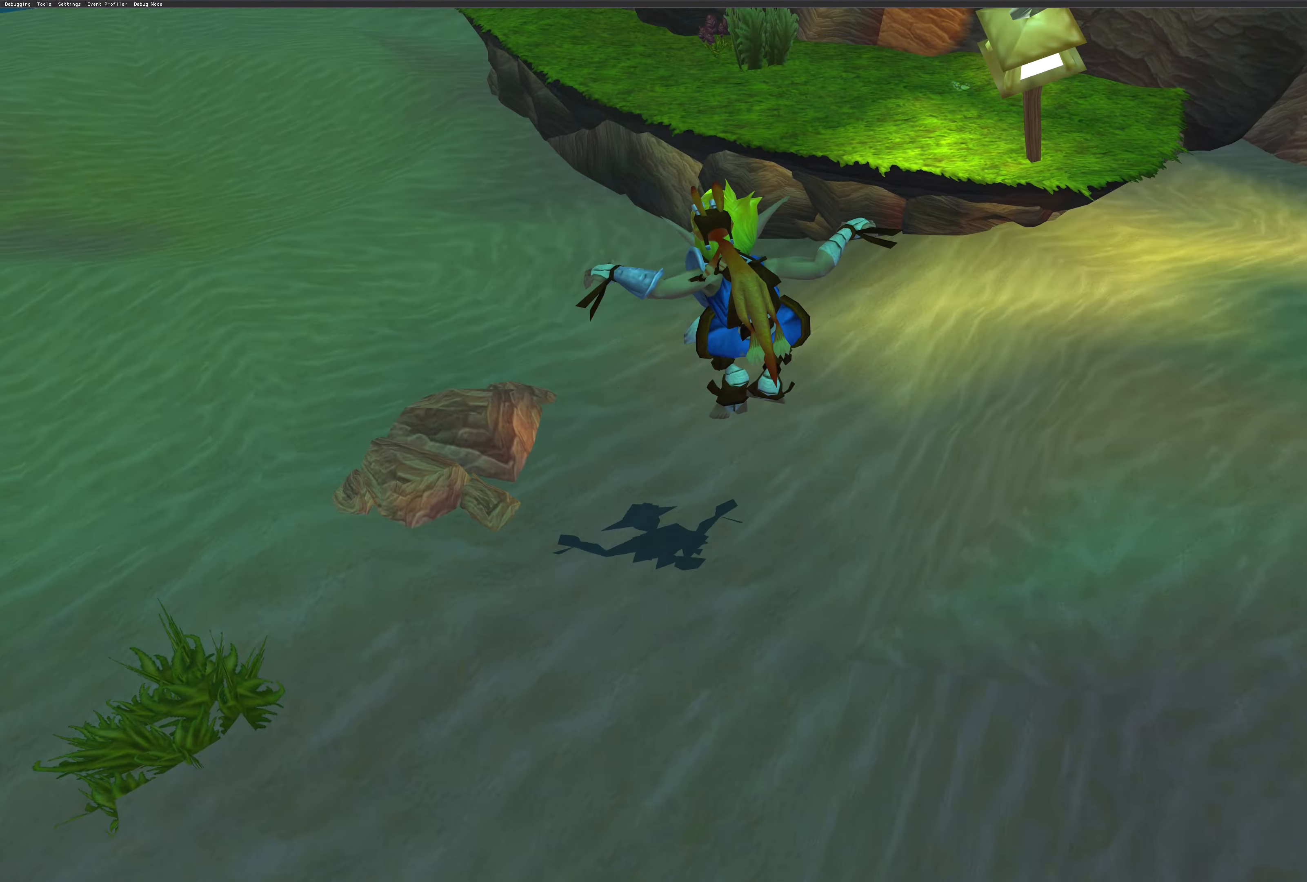
{"buttons": ["CROSS"], "left_stick": "up", "right_stick": "center", "events": [[67, "CROSS", "up"], [100, "left_stick", "up"], [250, "CROSS", "down"], [367, "CROSS", "up"], [484, "CROSS", "down"]]}
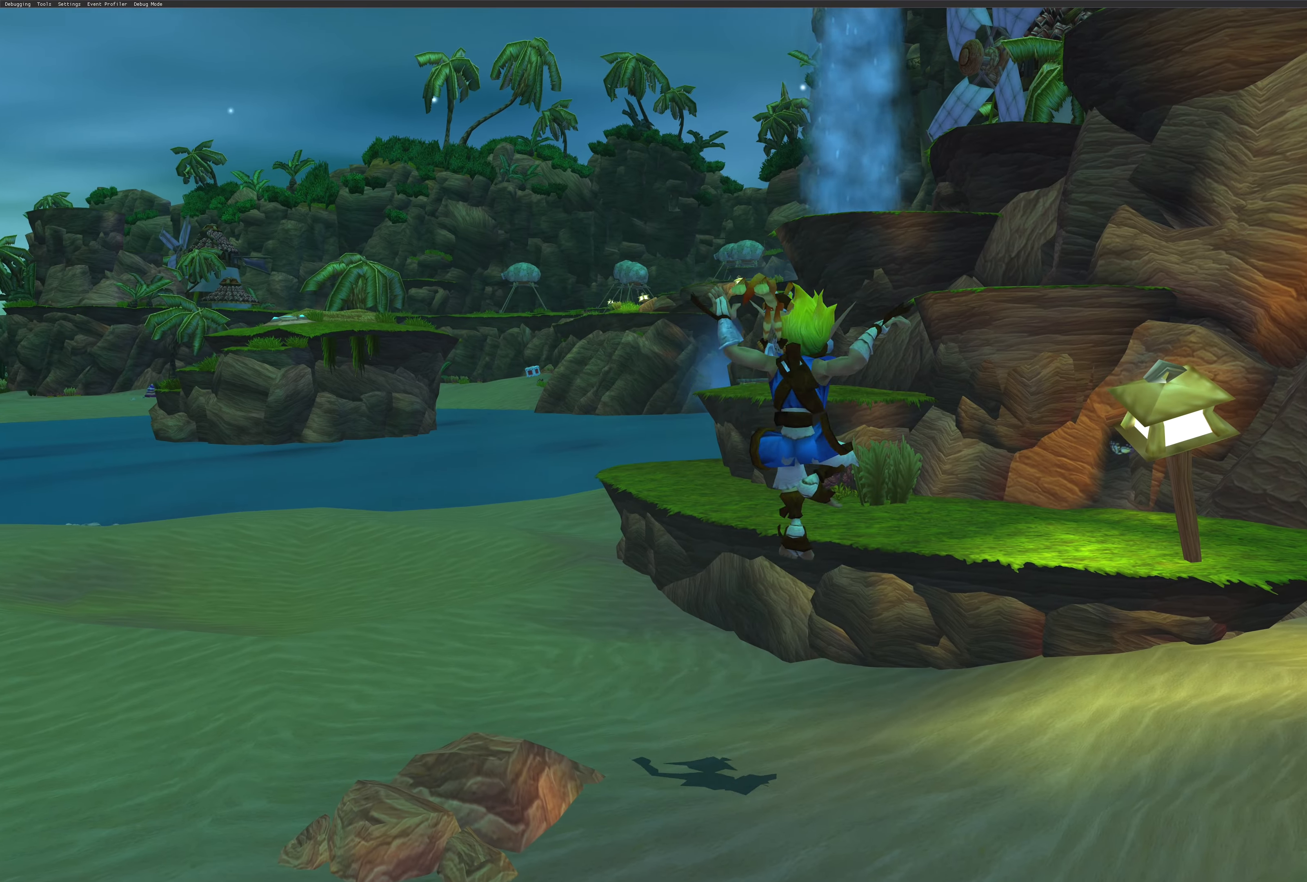
{"buttons": ["CROSS"], "left_stick": "up", "right_stick": "center", "events": [[100, "CROSS", "up"], [500, "CROSS", "down"]]}